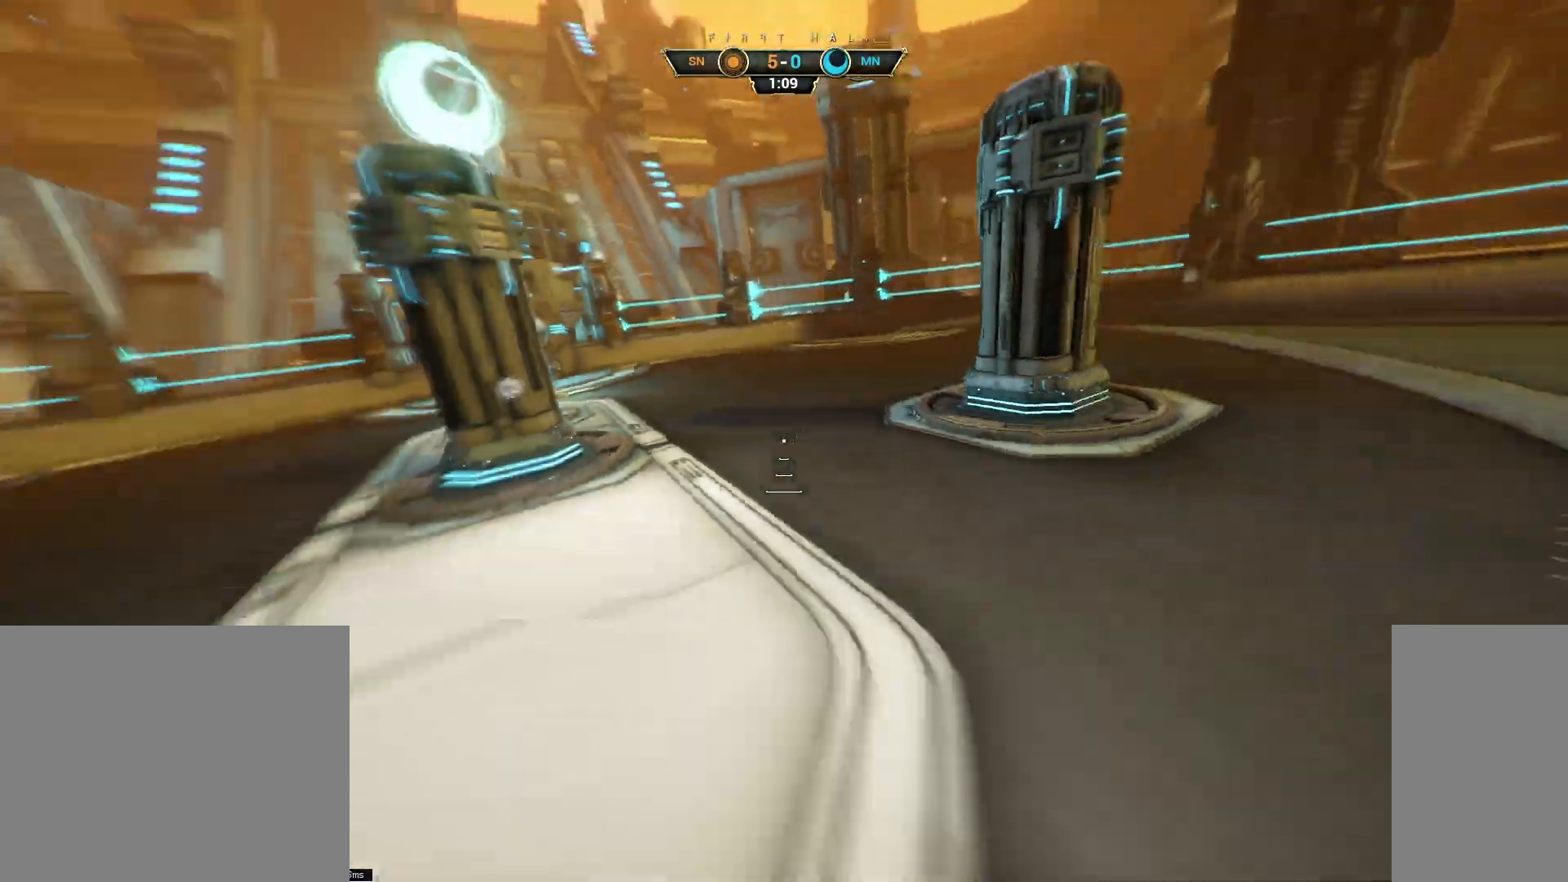
Gameplay with keyboard and mouse; each line is a JSON object with the keys and mouse buttons held at the frame after it. "events" lists presses ("down") and releases ("up") of "a", "ctrl", "d", "e", "q", "s", "shift", "space", "w", "mouse_left", "mouse_wheel", "mouse_right", "mouse_mb4" and "mouse_mb5" between this image and that frame as [ms after this image, input, new state], when the widget could be followed in between. "mouse_left", "mouse_wheel", "mouse_right", "mouse_mb4", "mouse_mb5" = the "left", "wheel", "right", "mb4", "mb5" buttons of the "mouse" list. No other keys are recorded. "wheel" means that the mouse wheel is clicked or scrolled. Not read: mouse_move.
{"keys": ["s"], "mouse": [], "events": [[500, "s", "down"]]}
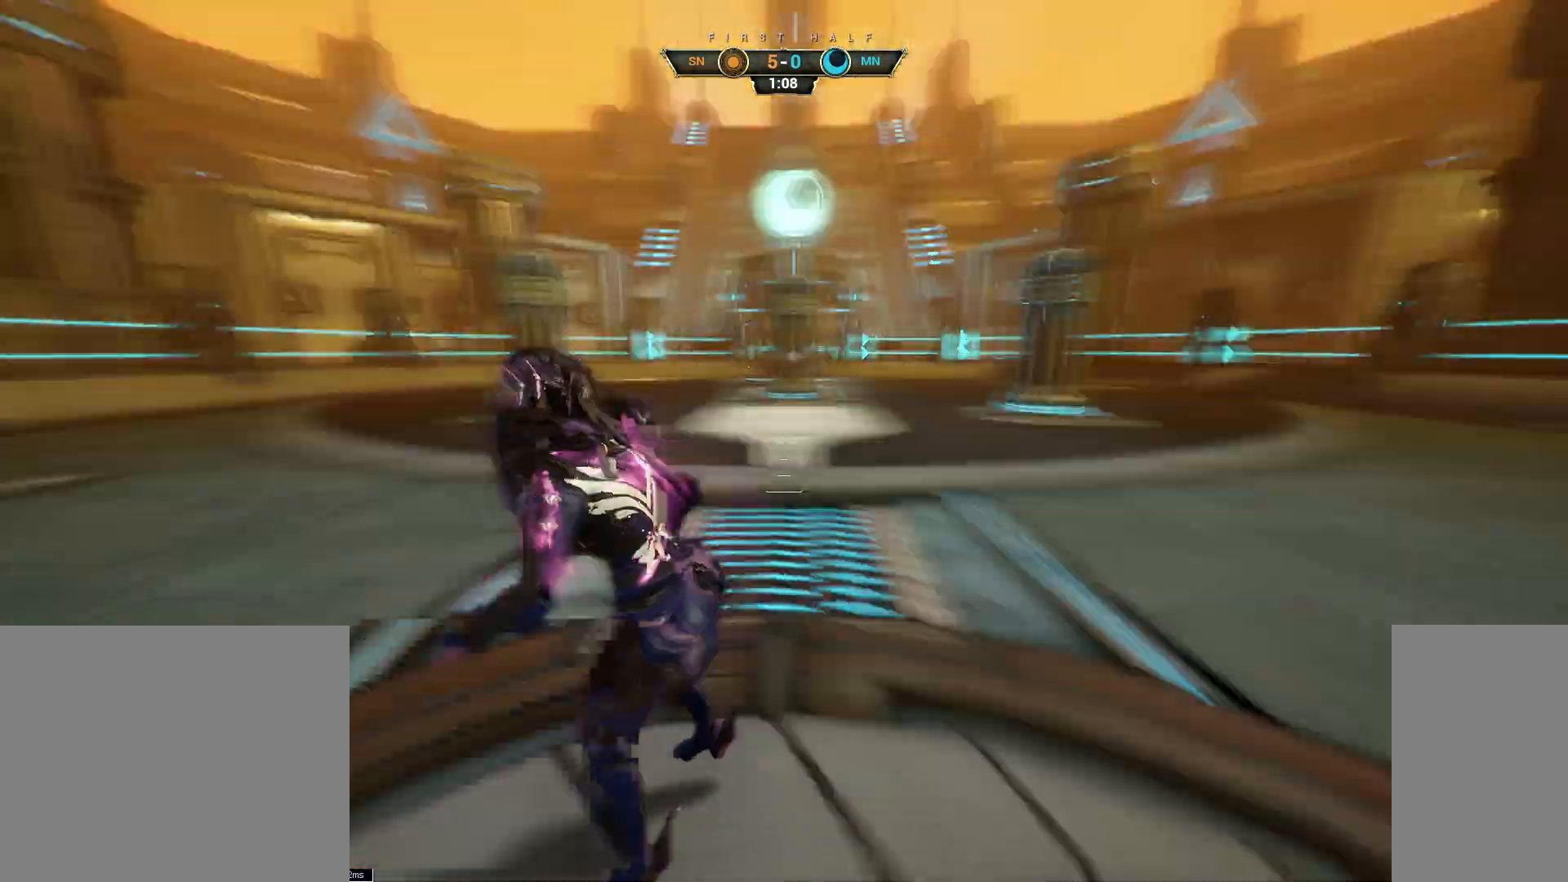
{"keys": ["w"], "mouse": [], "events": [[83, "d", "down"], [150, "s", "up"], [267, "w", "down"], [317, "d", "up"]]}
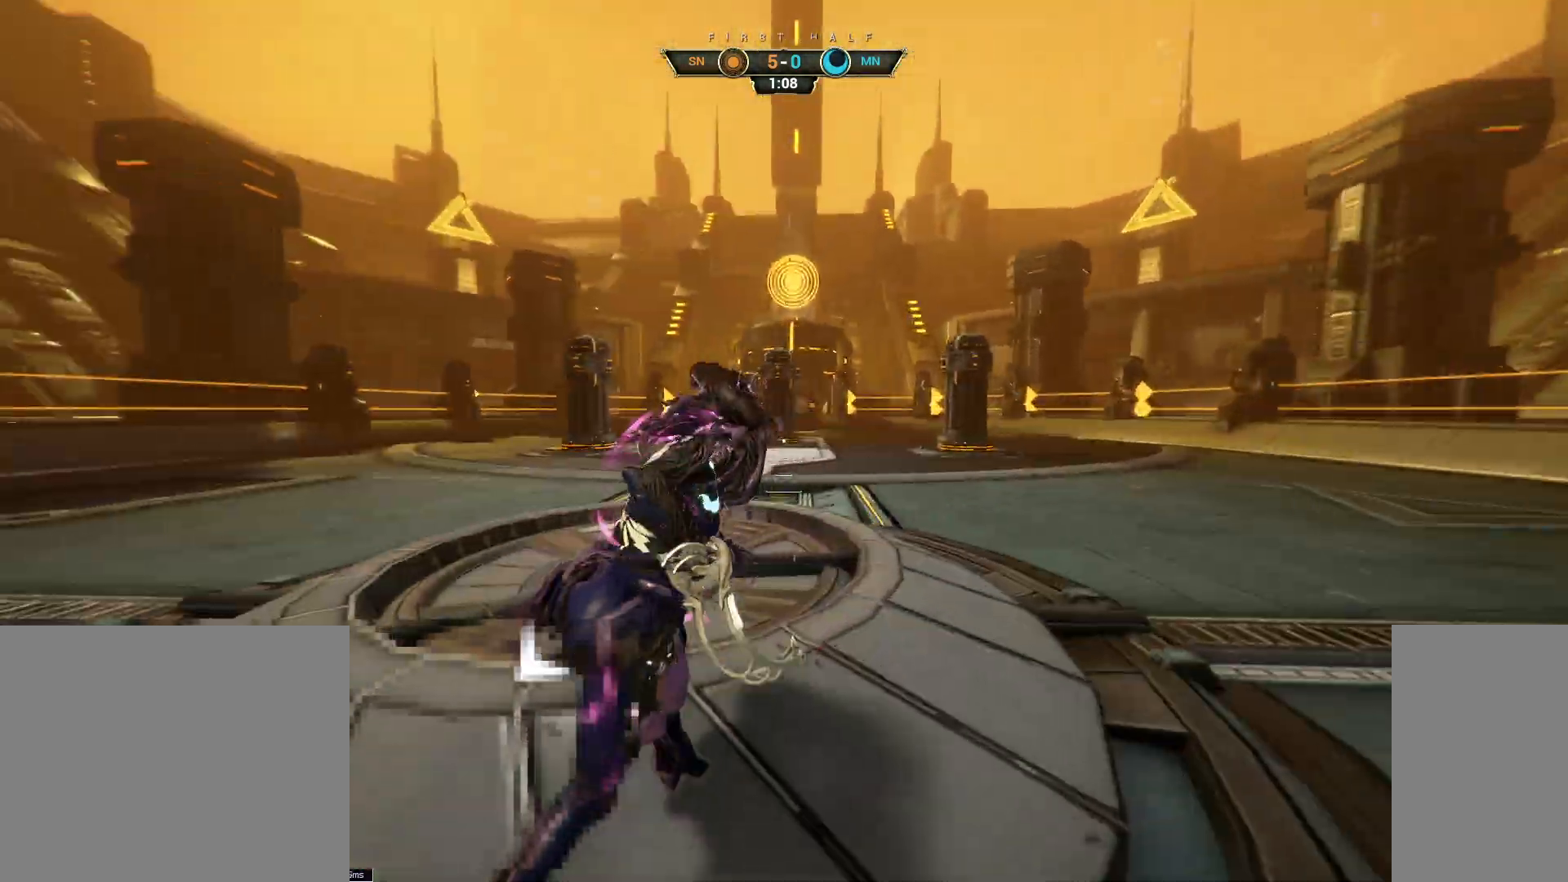
{"keys": ["d", "w"], "mouse": [], "events": [[50, "ctrl", "down"], [117, "space", "down"], [183, "space", "up"], [200, "ctrl", "up"], [250, "shift", "down"], [250, "space", "down"], [300, "shift", "up"], [333, "space", "up"], [367, "mouse_right", "down"], [467, "mouse_right", "up"], [500, "d", "down"]]}
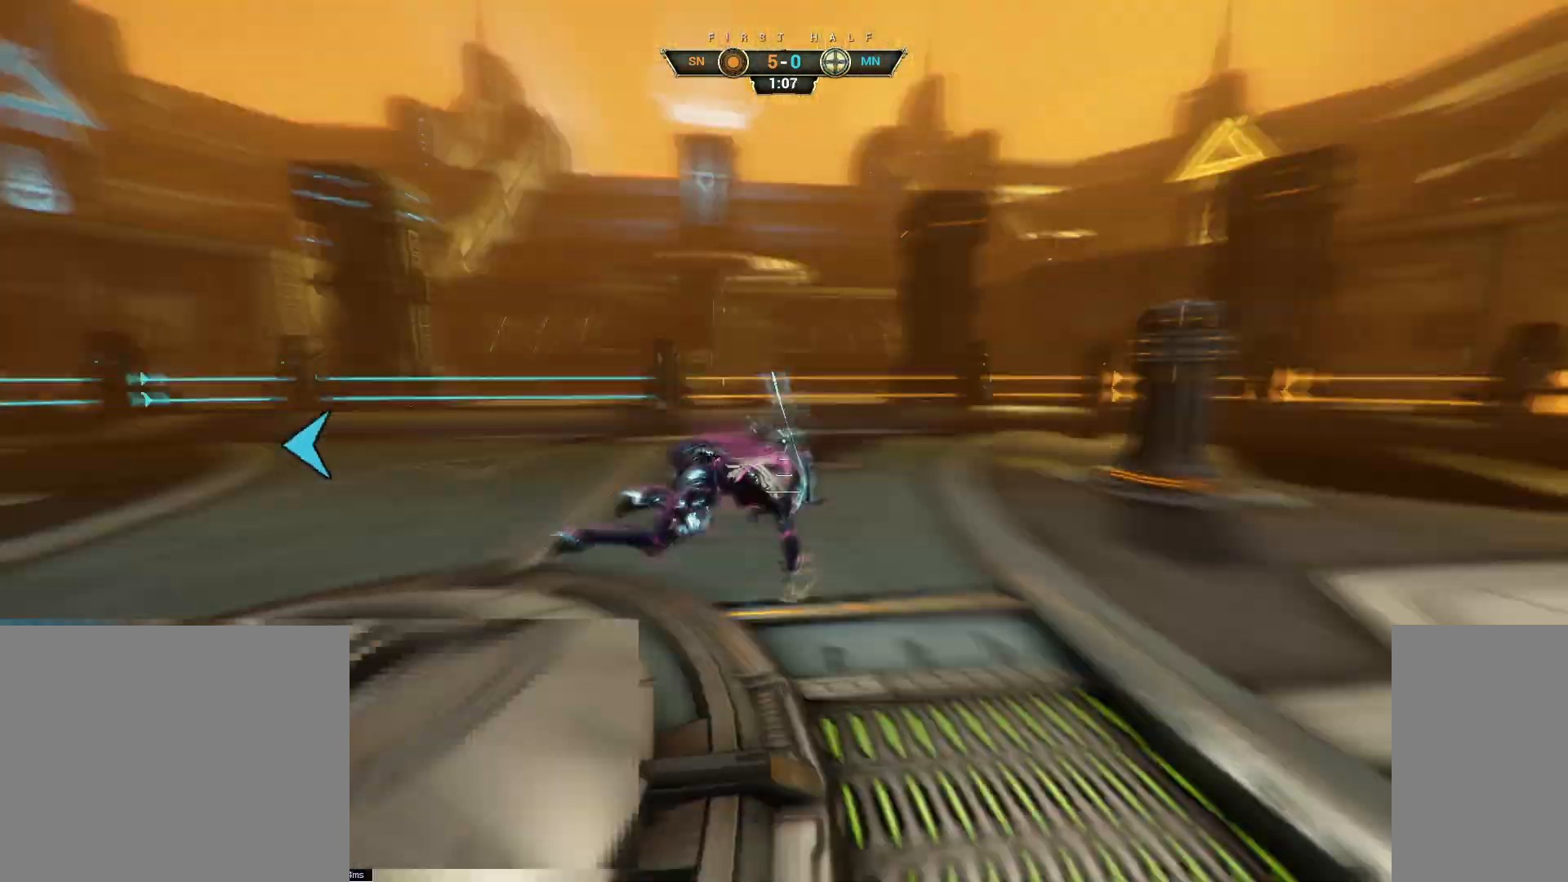
{"keys": ["ctrl", "d", "s"], "mouse": ["right"], "events": [[100, "w", "up"], [233, "s", "down"], [400, "mouse_right", "down"], [500, "ctrl", "down"]]}
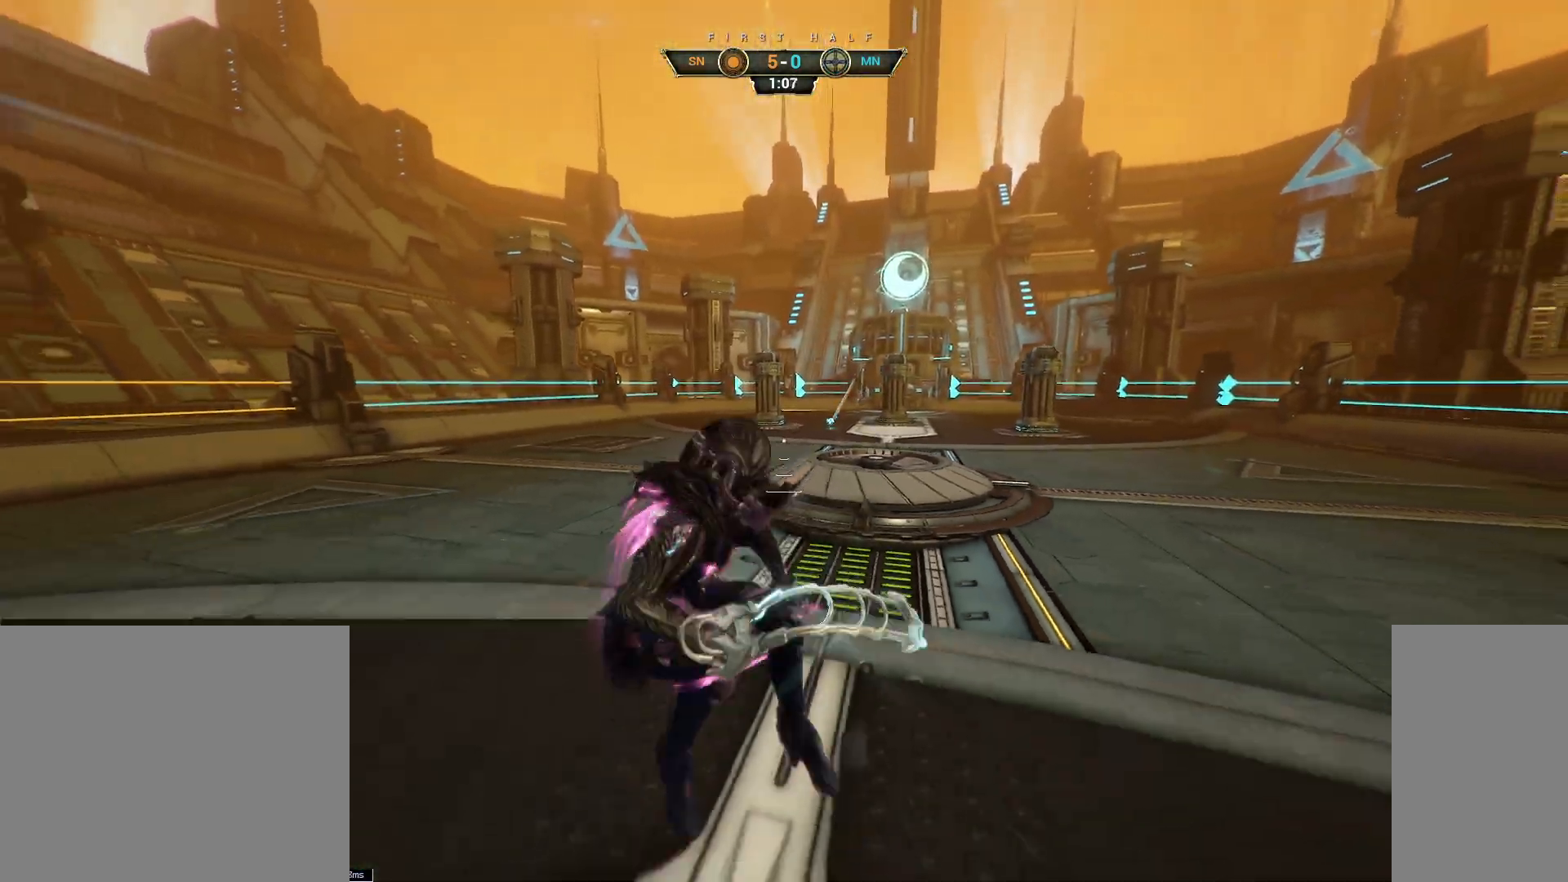
{"keys": ["a", "ctrl", "s"], "mouse": ["right"], "events": [[283, "d", "up"], [317, "a", "down"]]}
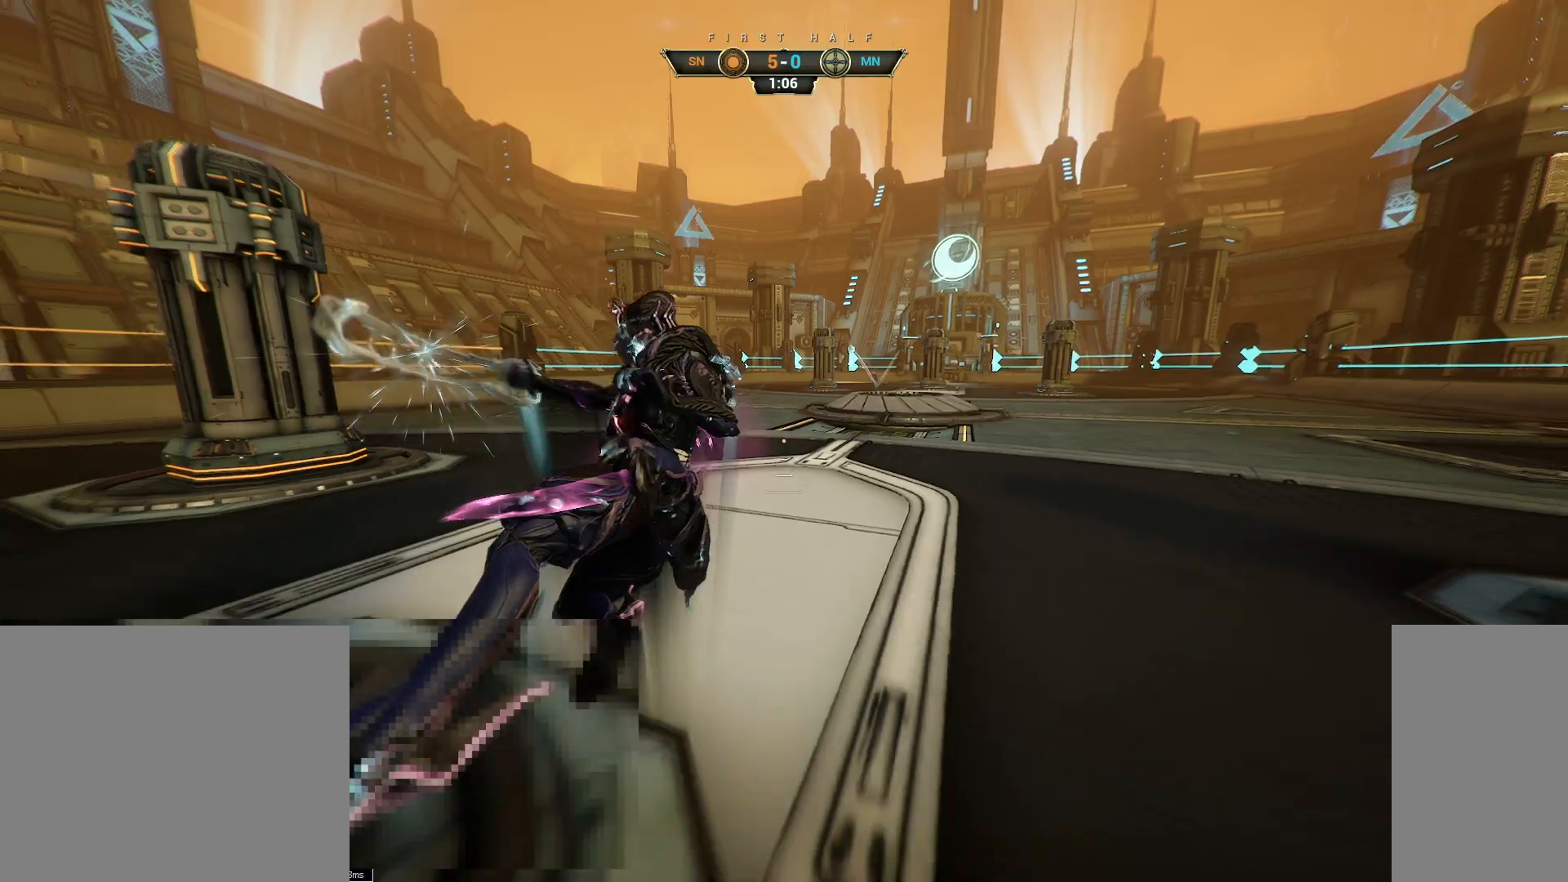
{"keys": ["a", "s"], "mouse": [], "events": [[167, "ctrl", "up"], [167, "mouse_right", "up"], [317, "ctrl", "down"], [467, "ctrl", "up"]]}
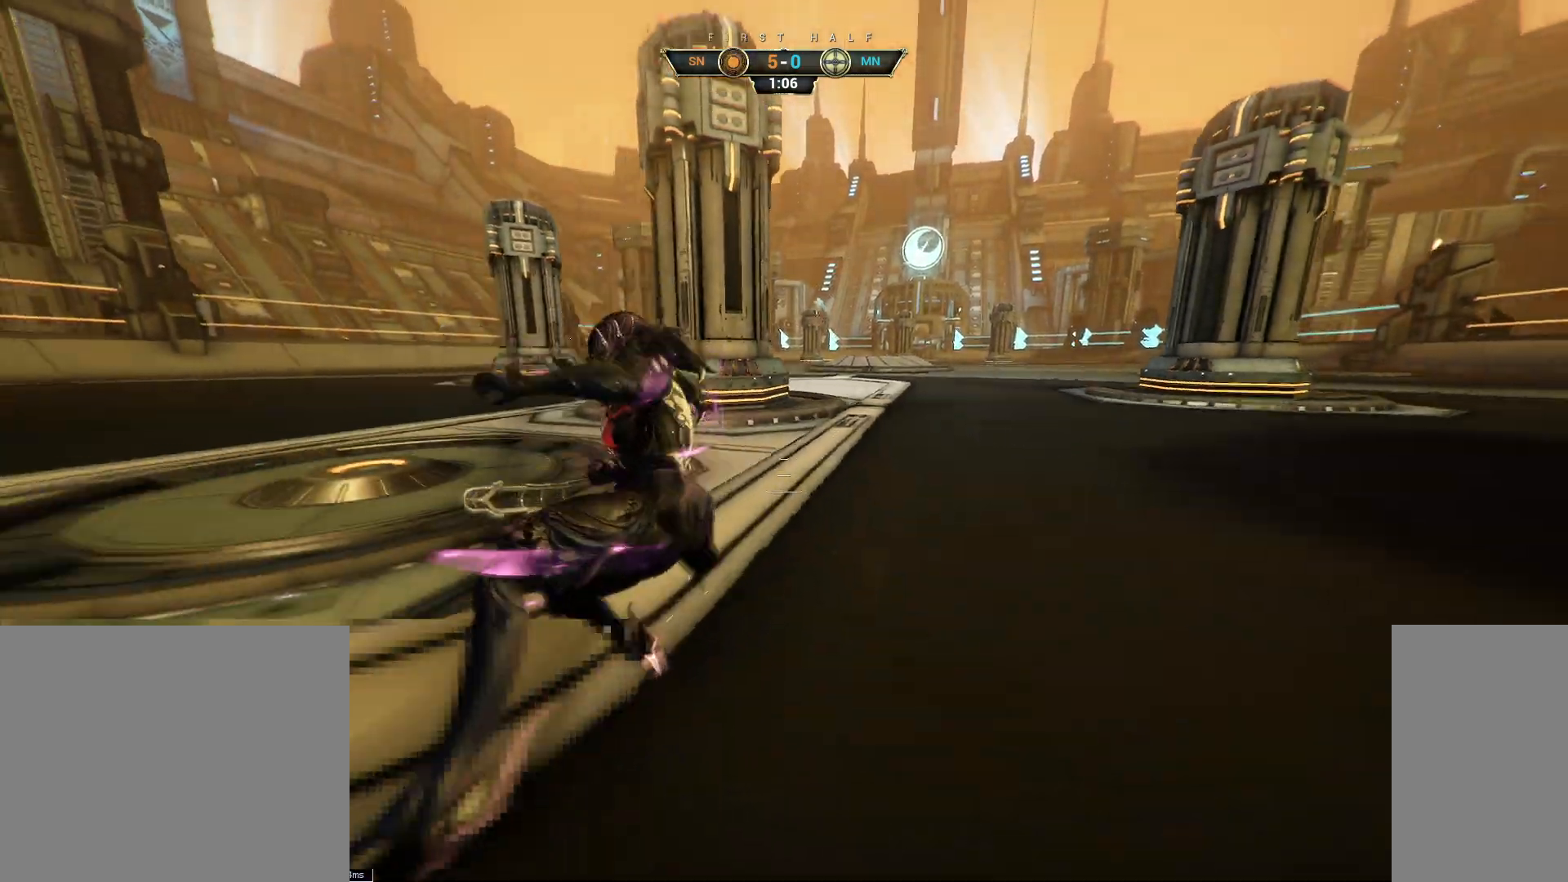
{"keys": ["a"], "mouse": [], "events": [[200, "s", "up"]]}
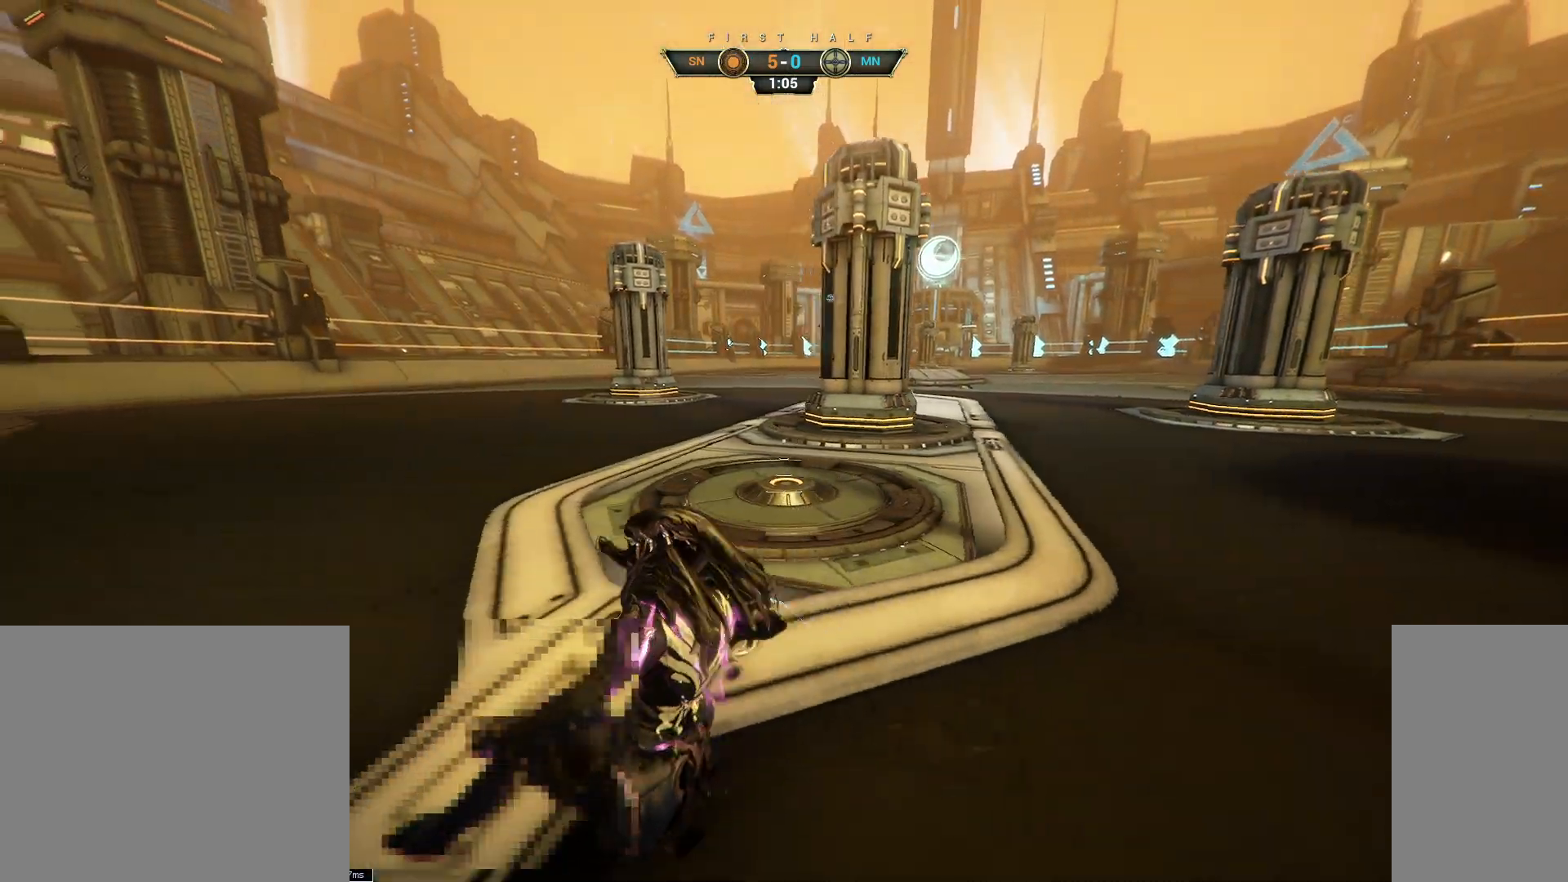
{"keys": ["e", "s"], "mouse": [], "events": [[17, "s", "down"], [417, "a", "up"], [467, "e", "down"]]}
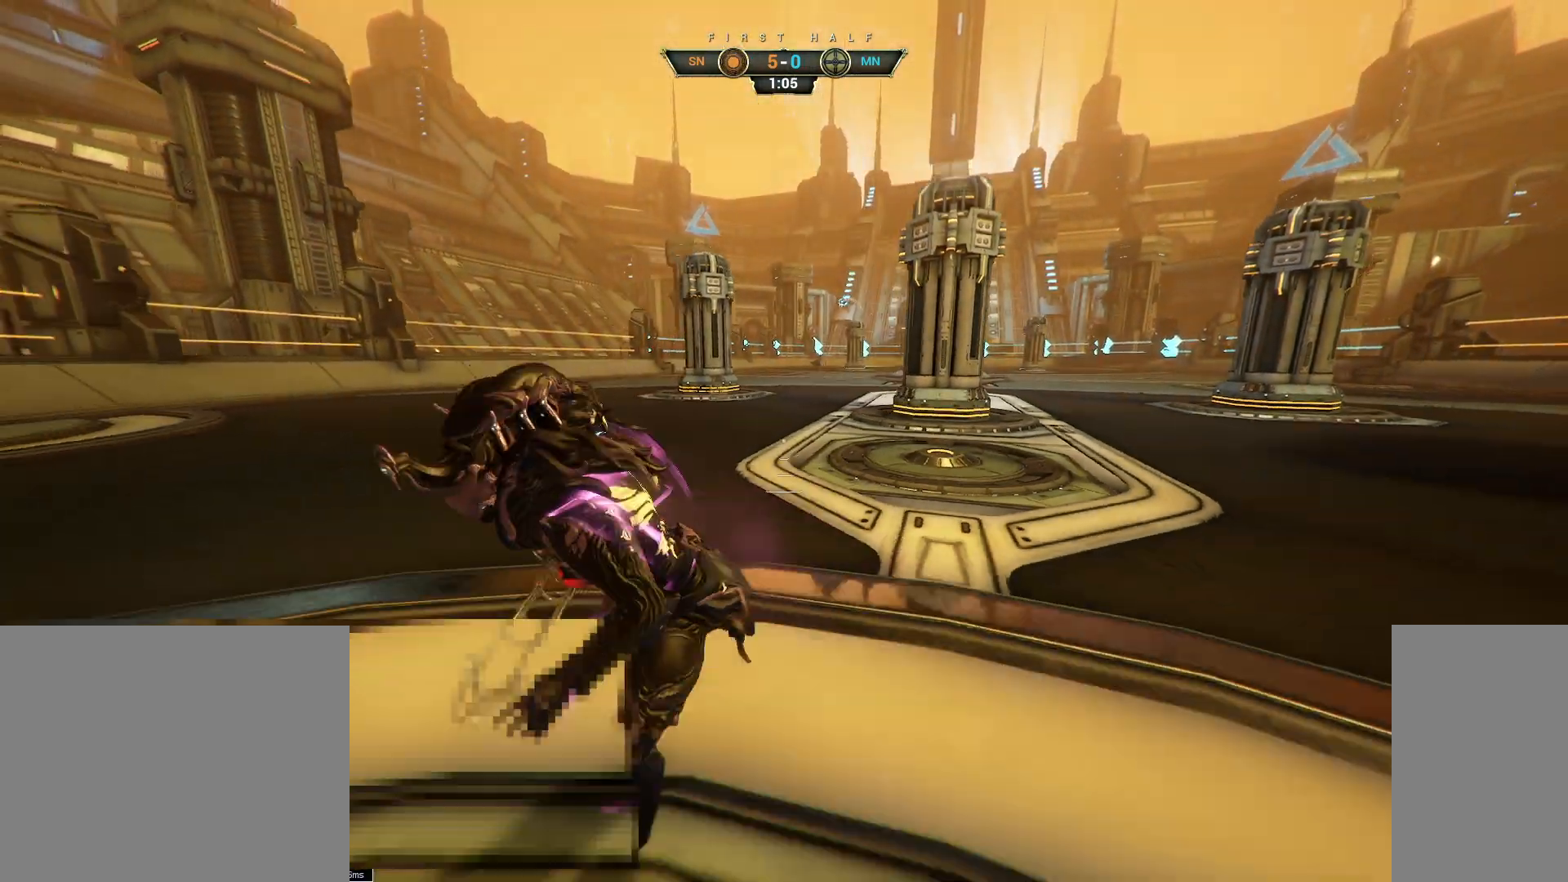
{"keys": [], "mouse": [], "events": [[67, "e", "up"], [283, "s", "up"]]}
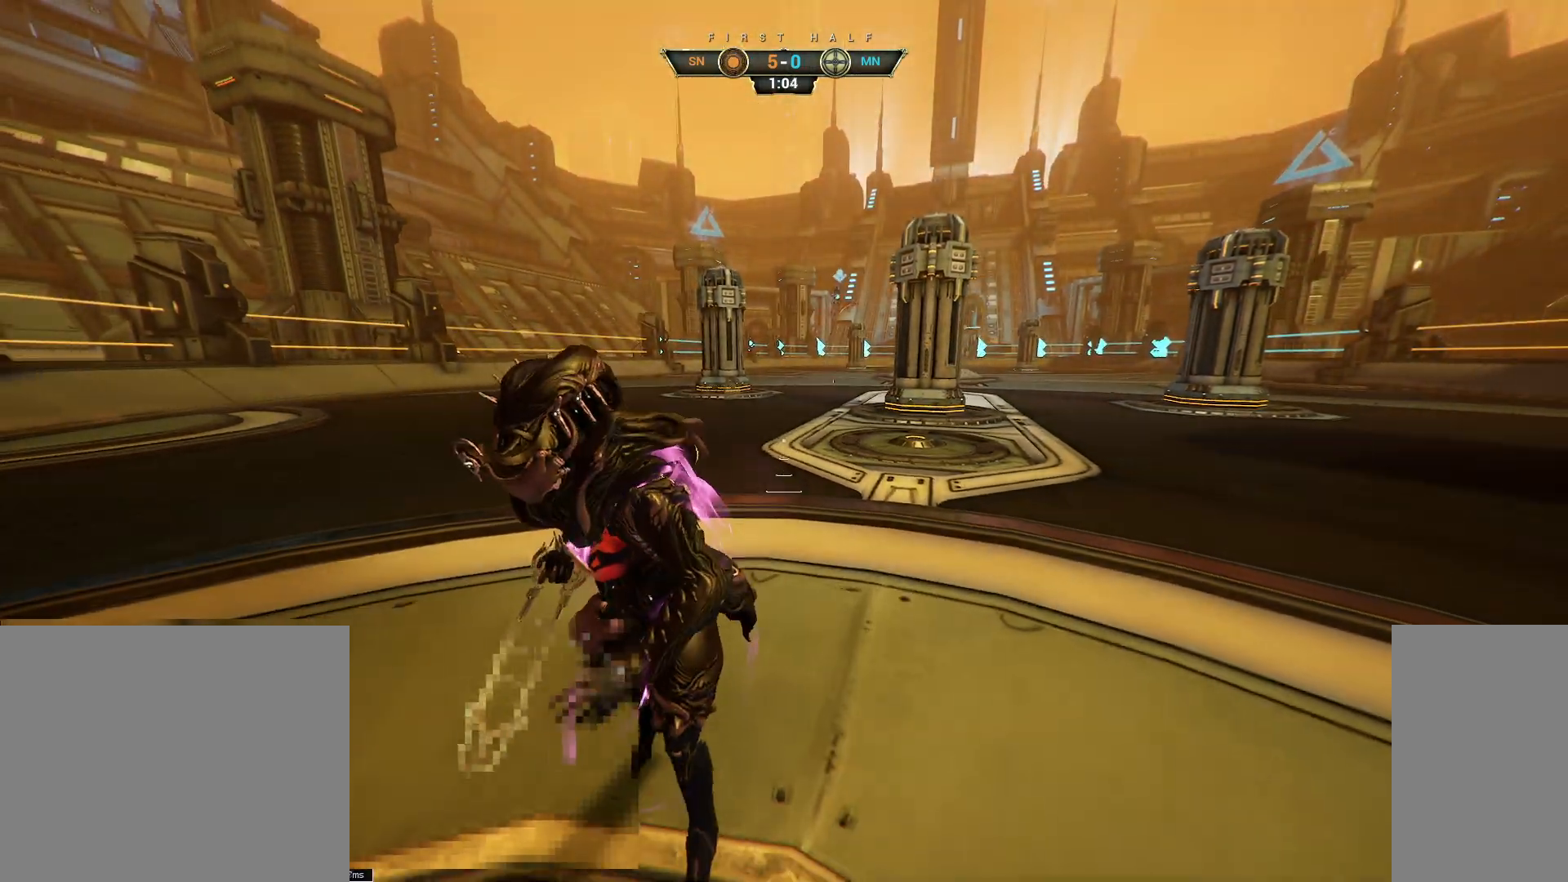
{"keys": ["d", "w"], "mouse": [], "events": [[150, "w", "down"], [233, "d", "down"]]}
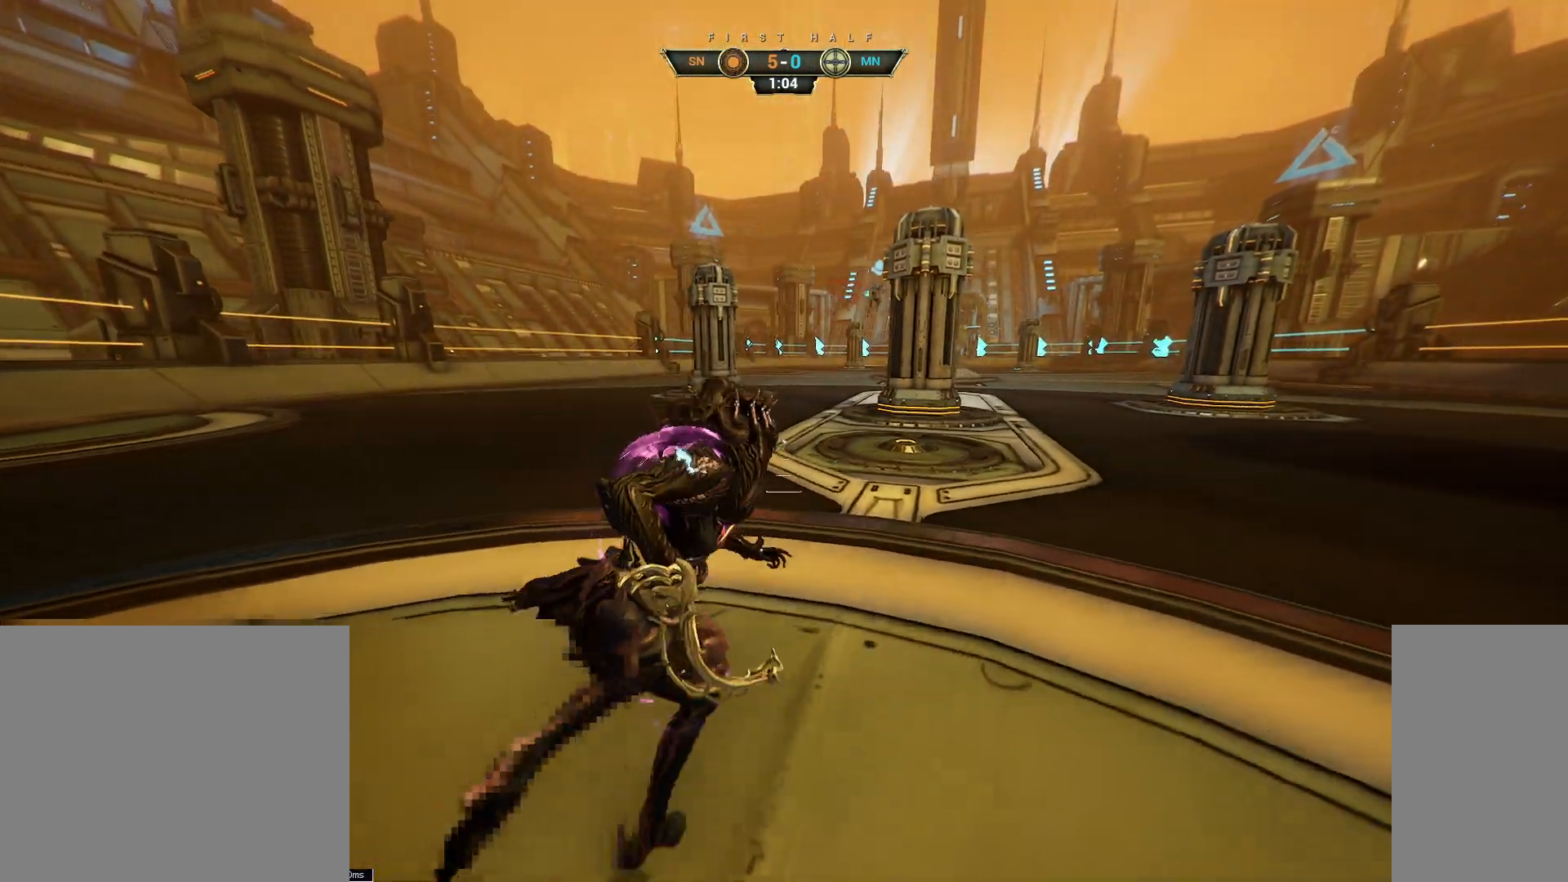
{"keys": ["ctrl", "w"], "mouse": [], "events": [[217, "w", "up"], [283, "w", "down"], [417, "d", "up"], [433, "ctrl", "down"]]}
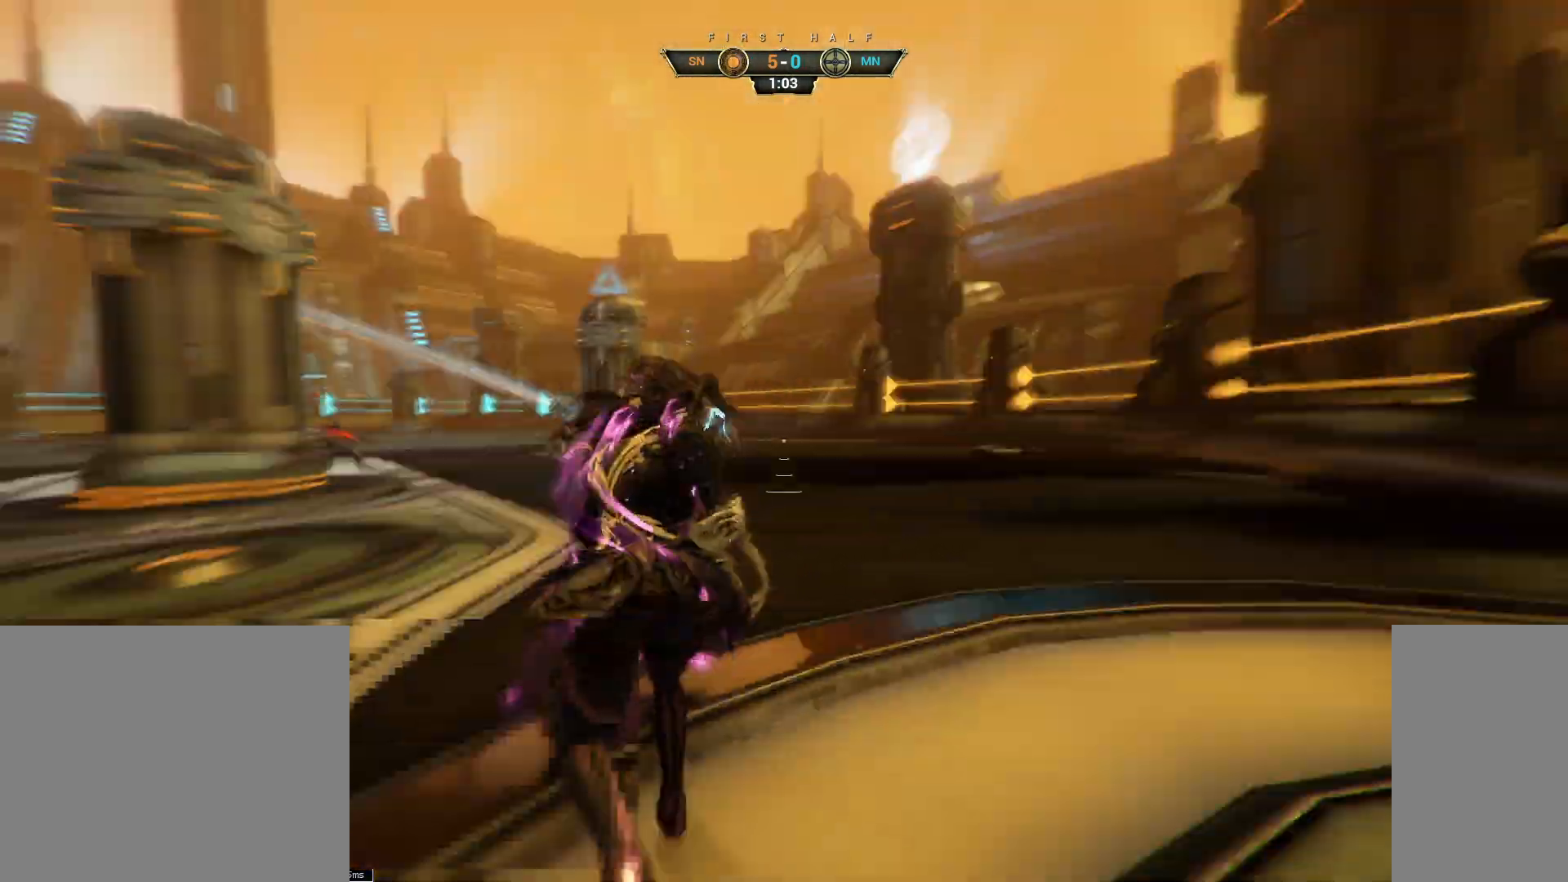
{"keys": ["a", "w"], "mouse": [], "events": [[17, "space", "down"], [67, "space", "up"], [117, "ctrl", "up"], [133, "space", "down"], [183, "space", "up"], [200, "mouse_right", "down"], [267, "e", "down"], [300, "mouse_right", "up"], [350, "e", "up"], [483, "a", "down"]]}
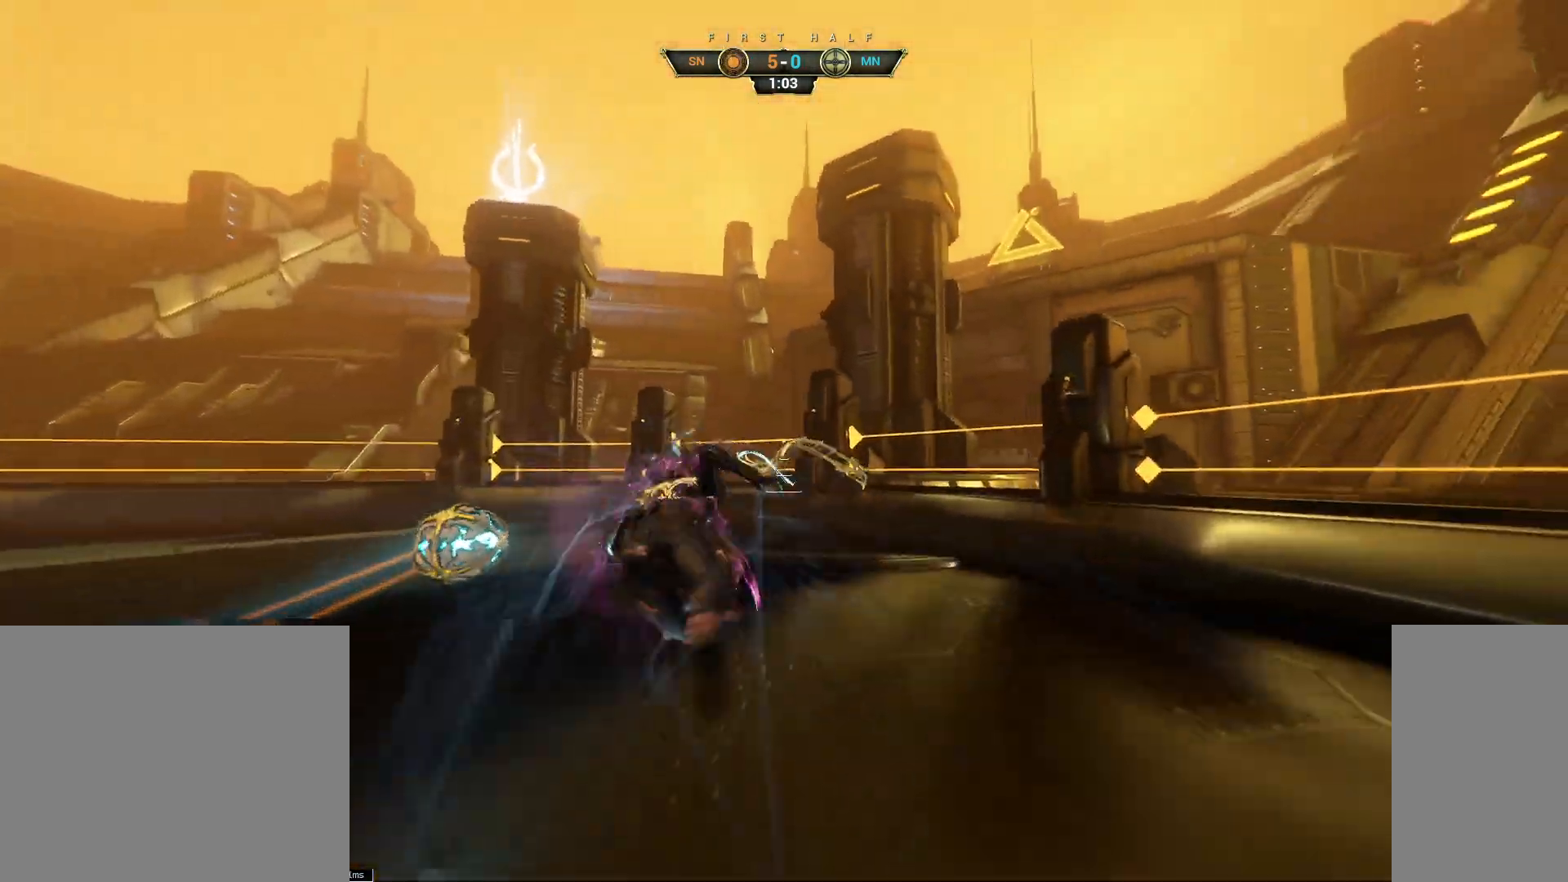
{"keys": ["a"], "mouse": [], "events": [[83, "d", "down"], [150, "a", "up"], [200, "w", "up"], [267, "a", "down"], [300, "s", "down"], [333, "d", "up"], [500, "s", "up"]]}
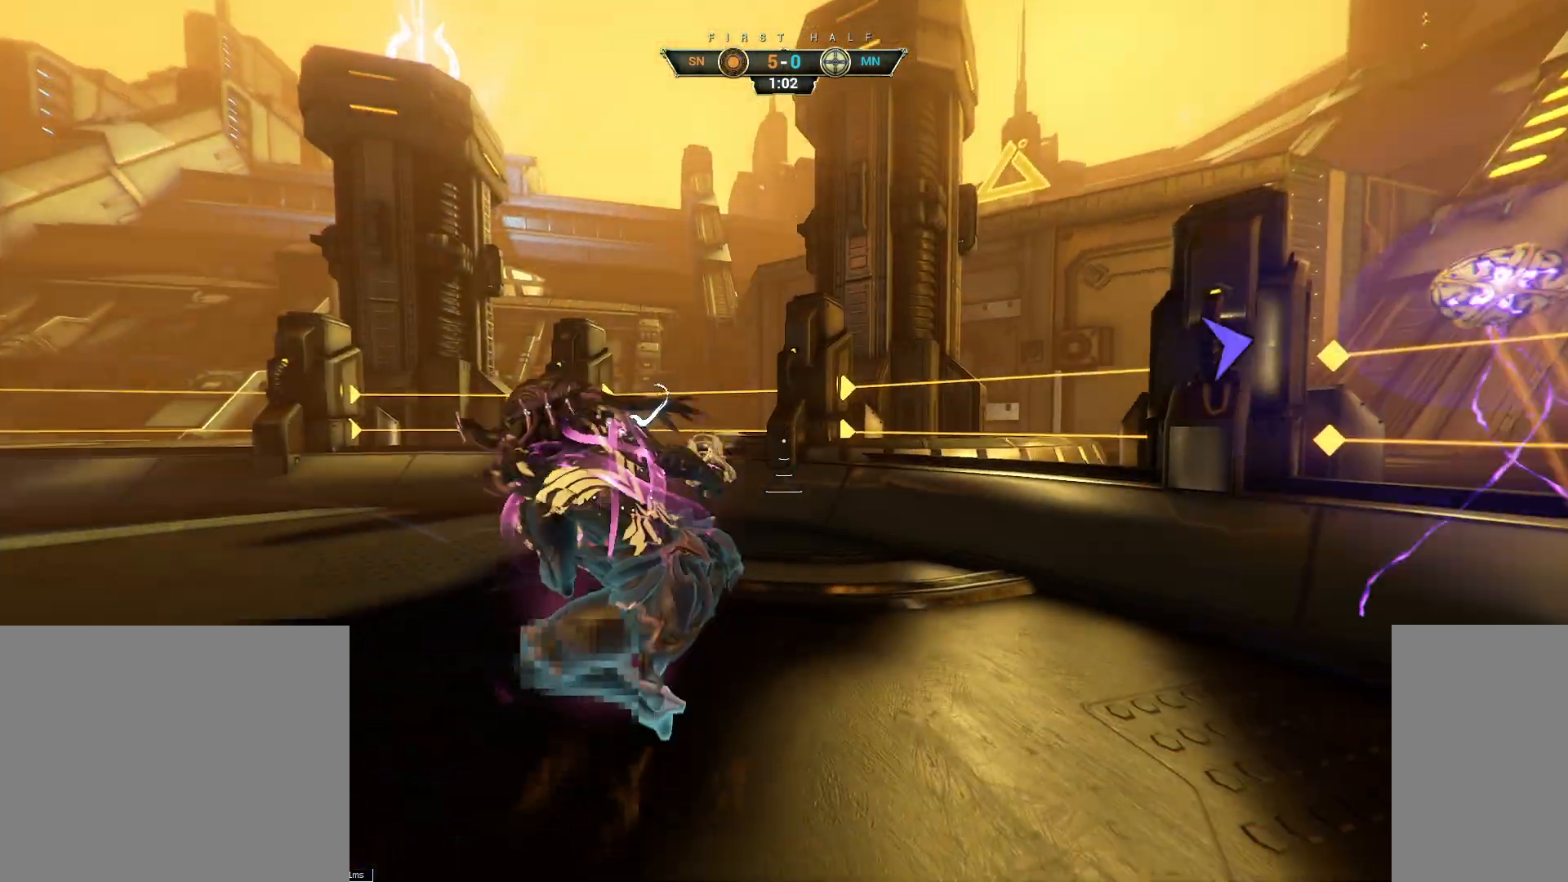
{"keys": ["w"], "mouse": [], "events": [[150, "w", "down"], [283, "a", "up"]]}
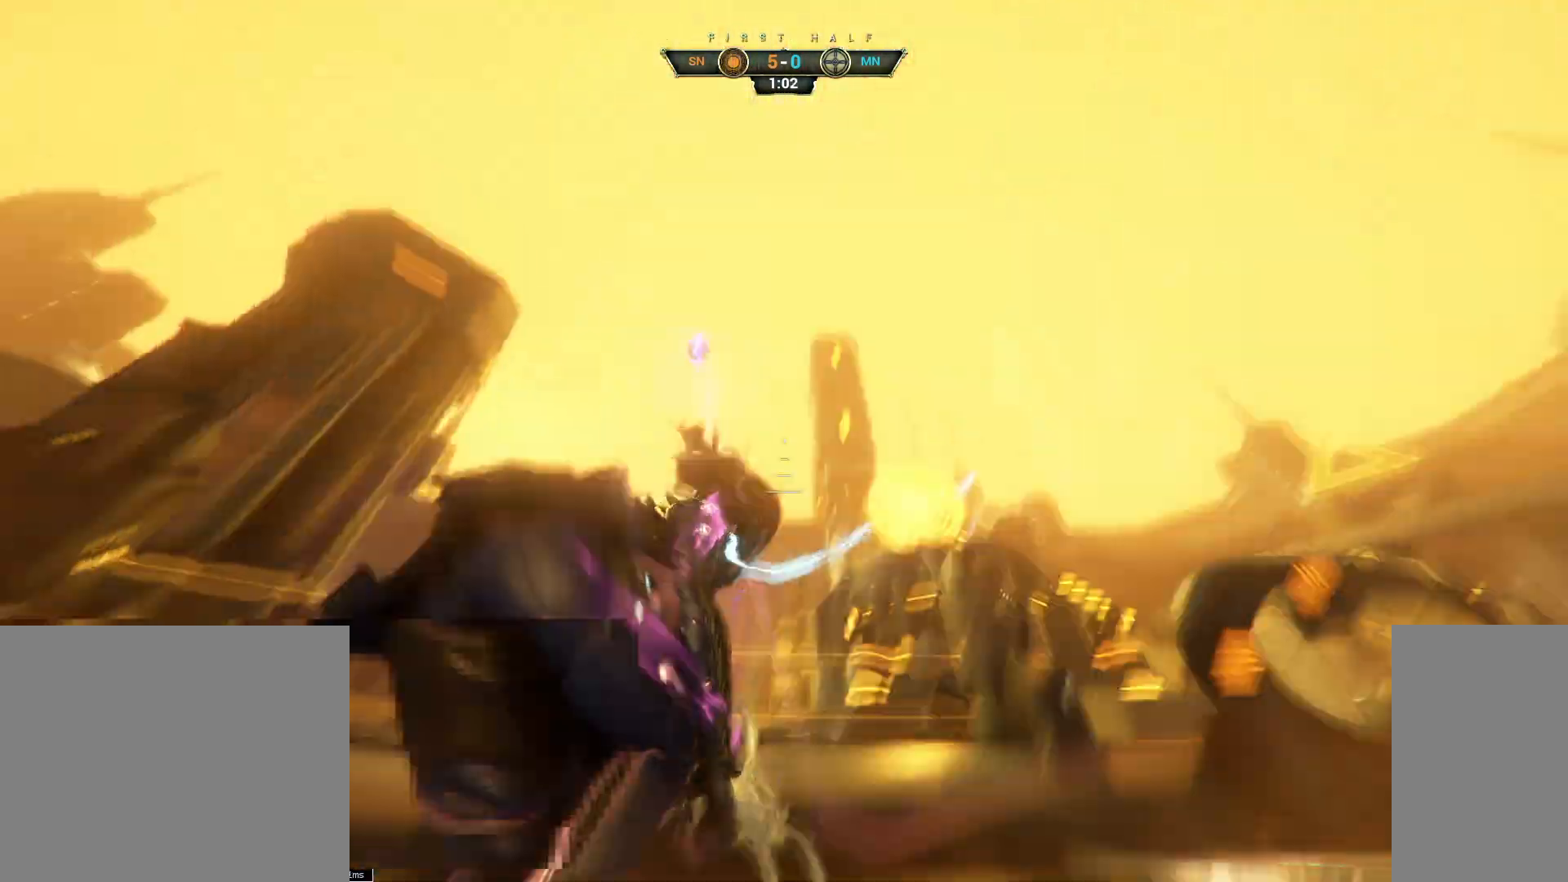
{"keys": ["space", "w"], "mouse": []}
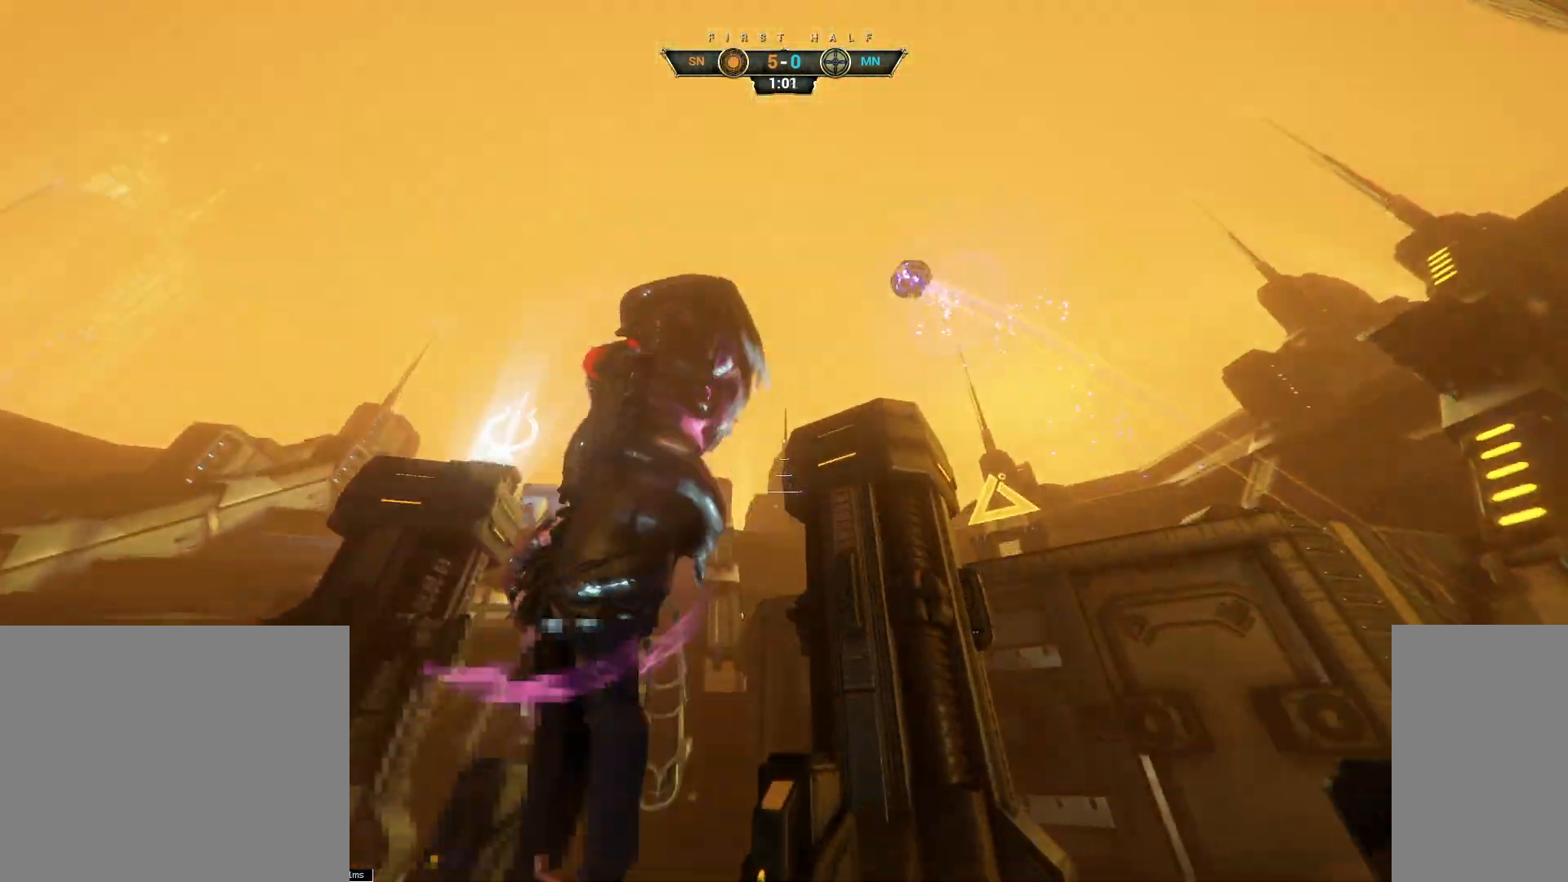
{"keys": [], "mouse": [], "events": [[83, "space", "up"], [333, "w", "up"]]}
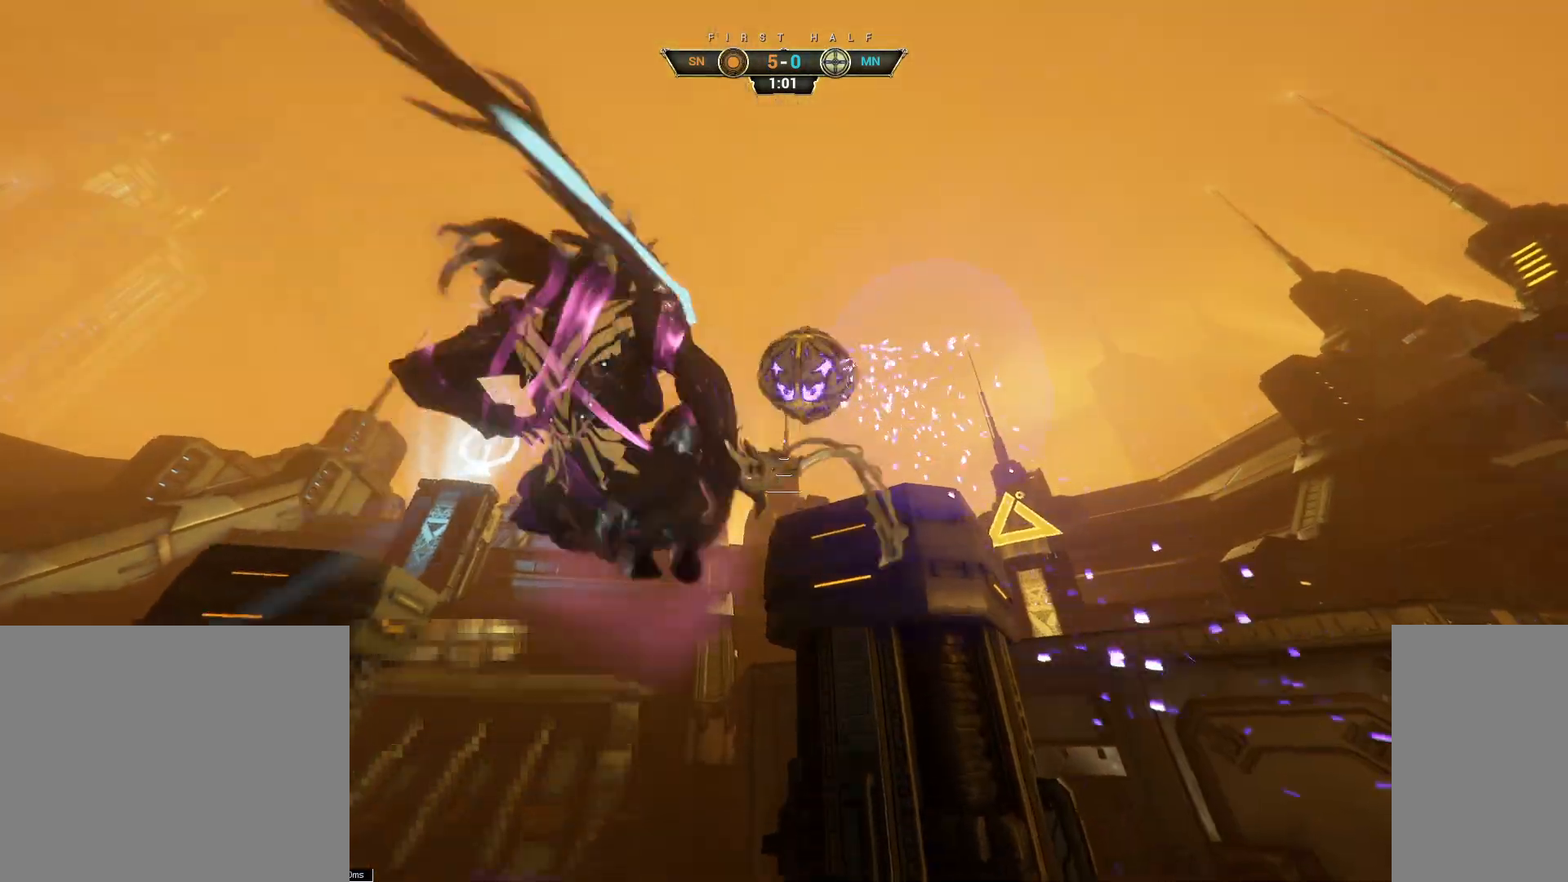
{"keys": ["a", "s"], "mouse": [], "events": [[33, "s", "down"], [50, "e", "down"], [150, "e", "up"], [450, "a", "down"]]}
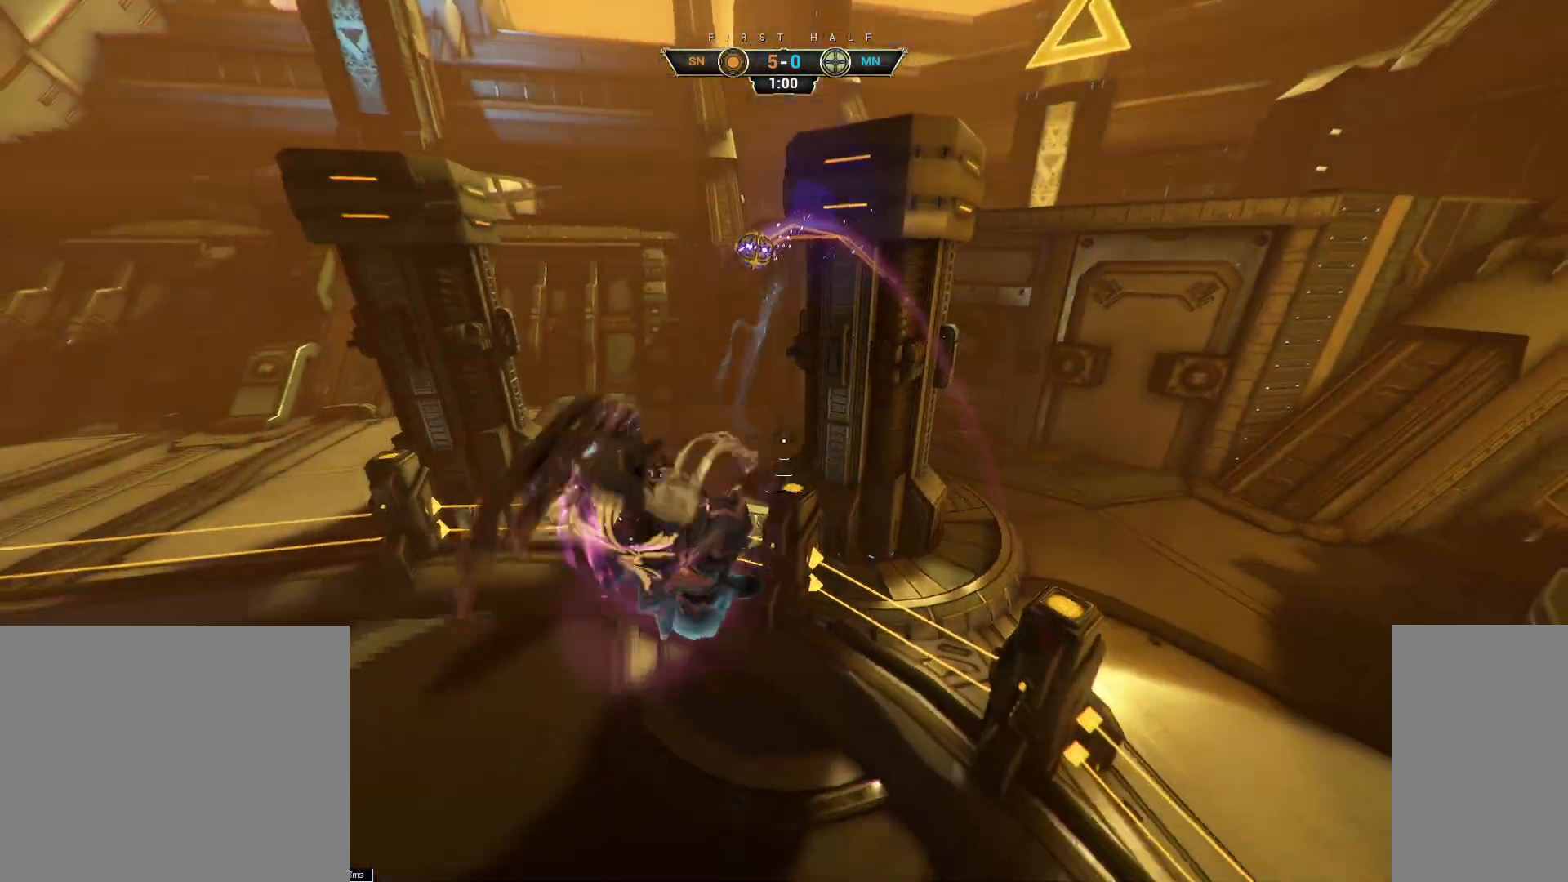
{"keys": ["w"], "mouse": ["left"], "events": [[67, "s", "up"], [233, "w", "down"], [317, "a", "up"], [400, "mouse_left", "down"]]}
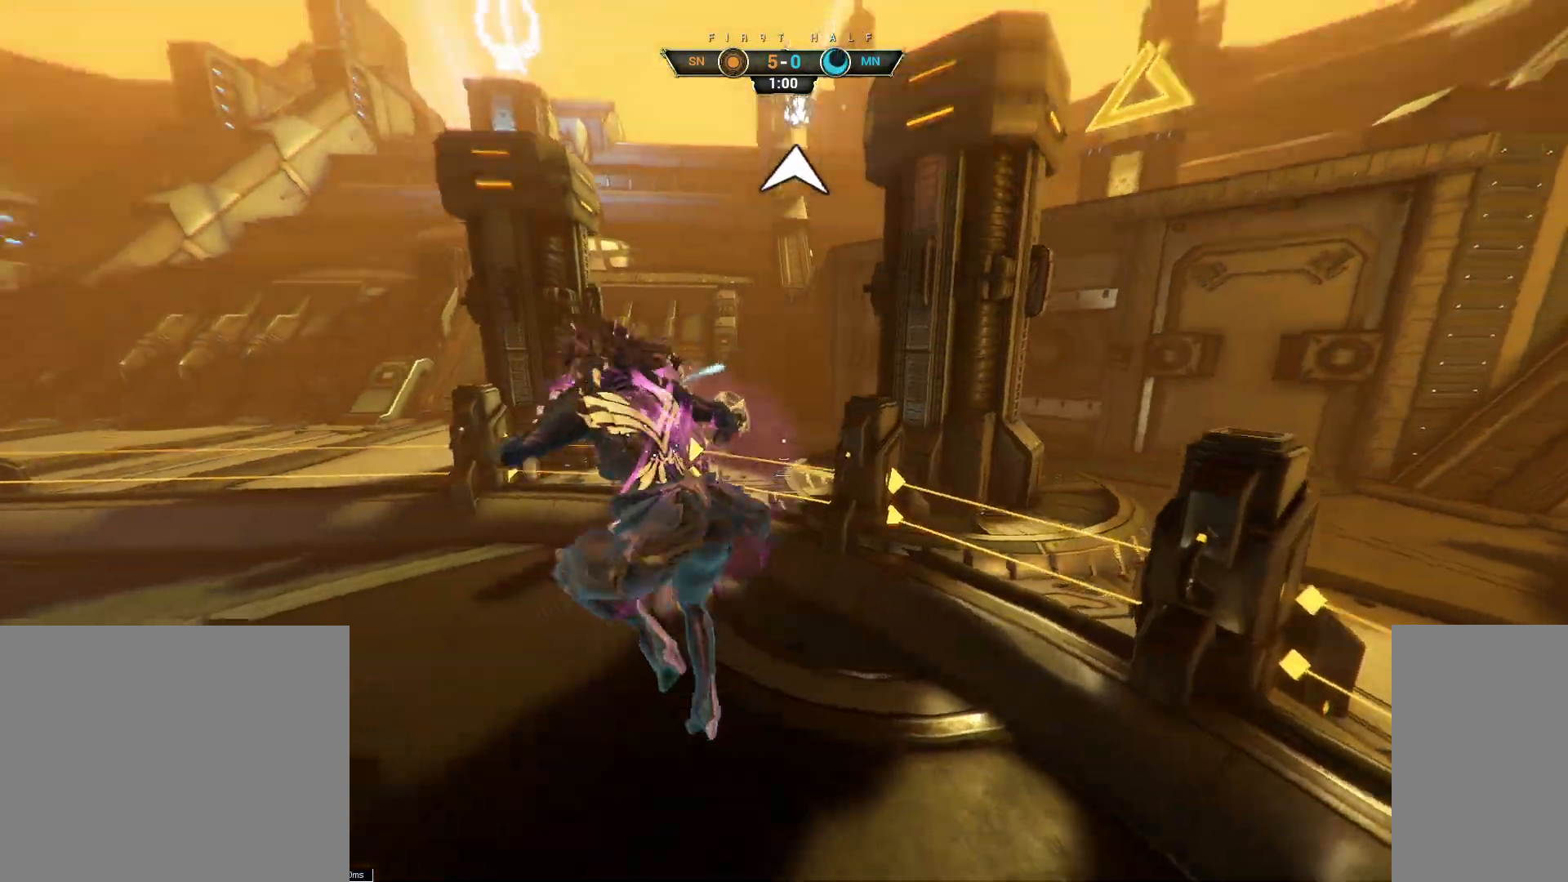
{"keys": ["a", "s"], "mouse": [], "events": [[17, "d", "down"], [17, "mouse_right", "down"], [50, "mouse_left", "up"], [100, "mouse_right", "up"], [167, "ctrl", "down"], [283, "w", "up"], [367, "s", "down"], [400, "d", "up"], [417, "ctrl", "up"], [450, "a", "down"]]}
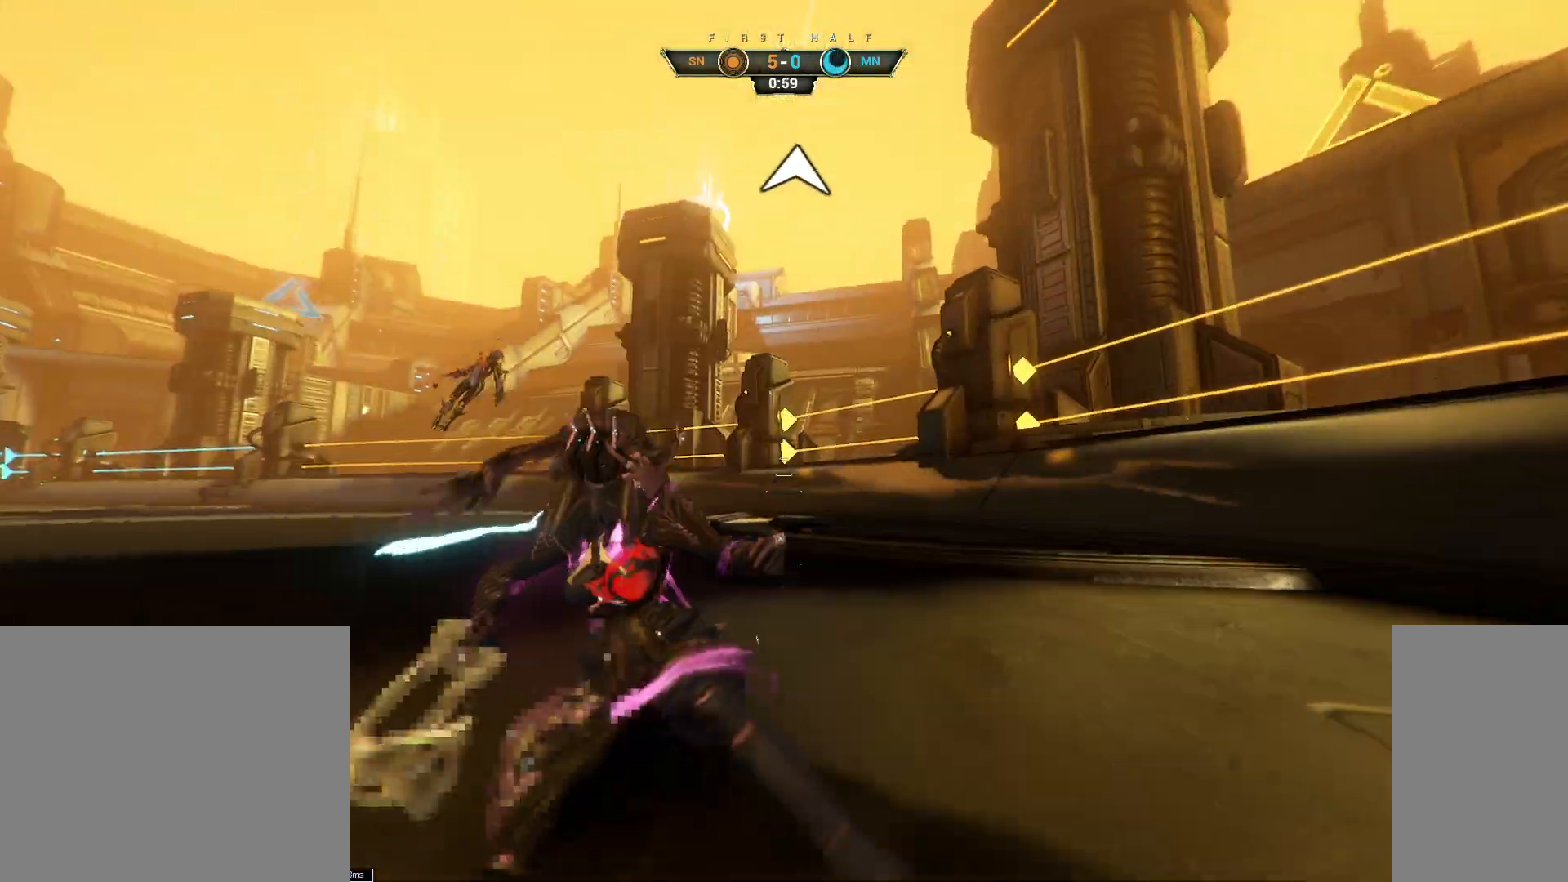
{"keys": ["a", "s"], "mouse": [], "events": []}
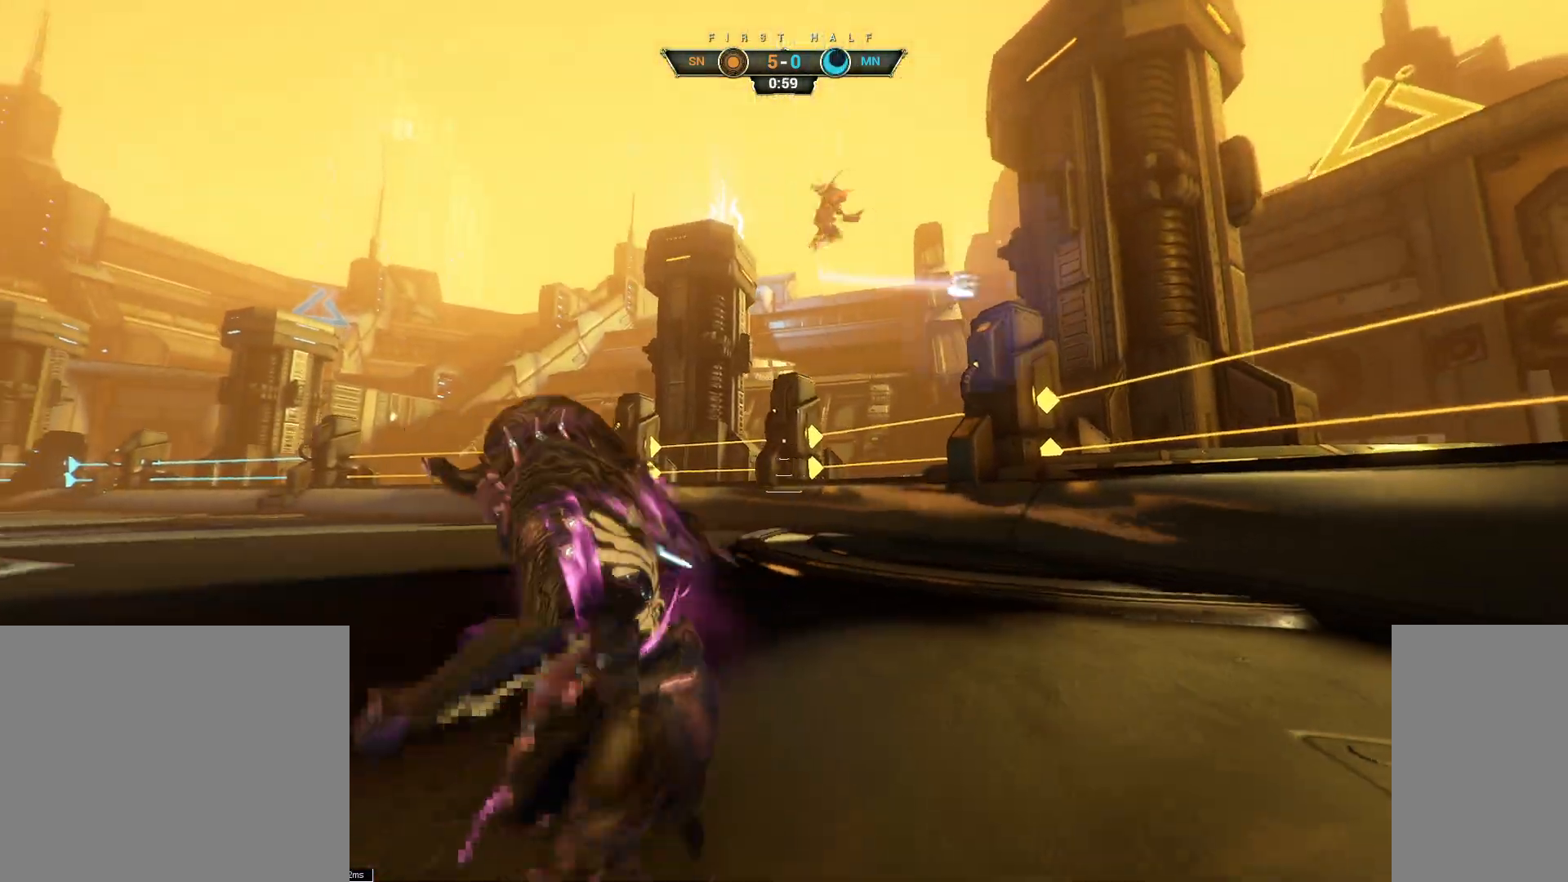
{"keys": ["a", "w"], "mouse": [], "events": [[217, "s", "up"], [417, "w", "down"]]}
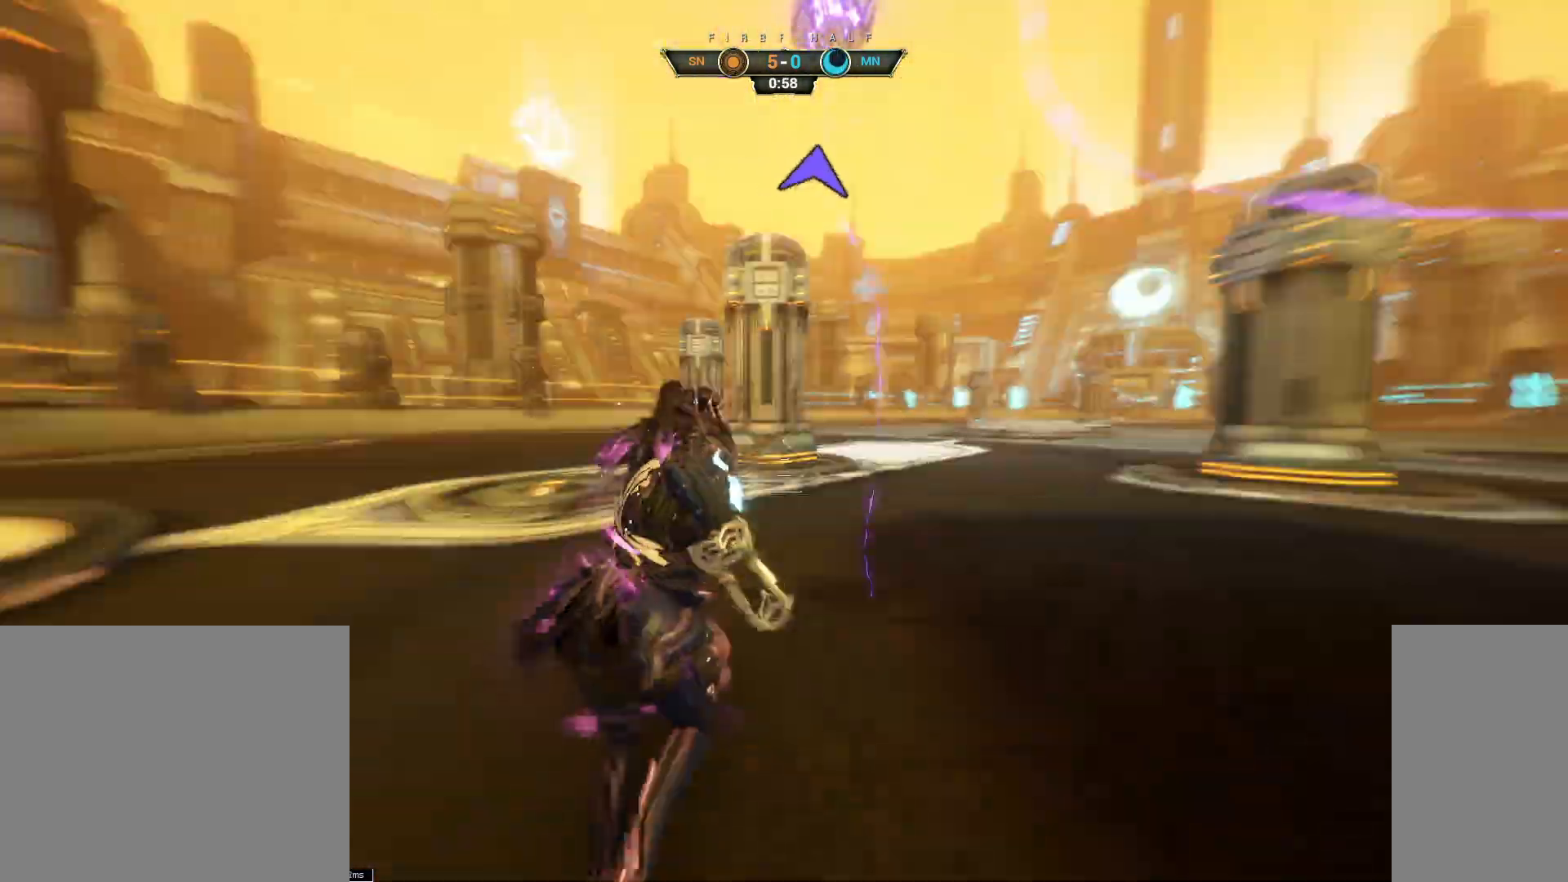
{"keys": ["a", "w"], "mouse": [], "events": []}
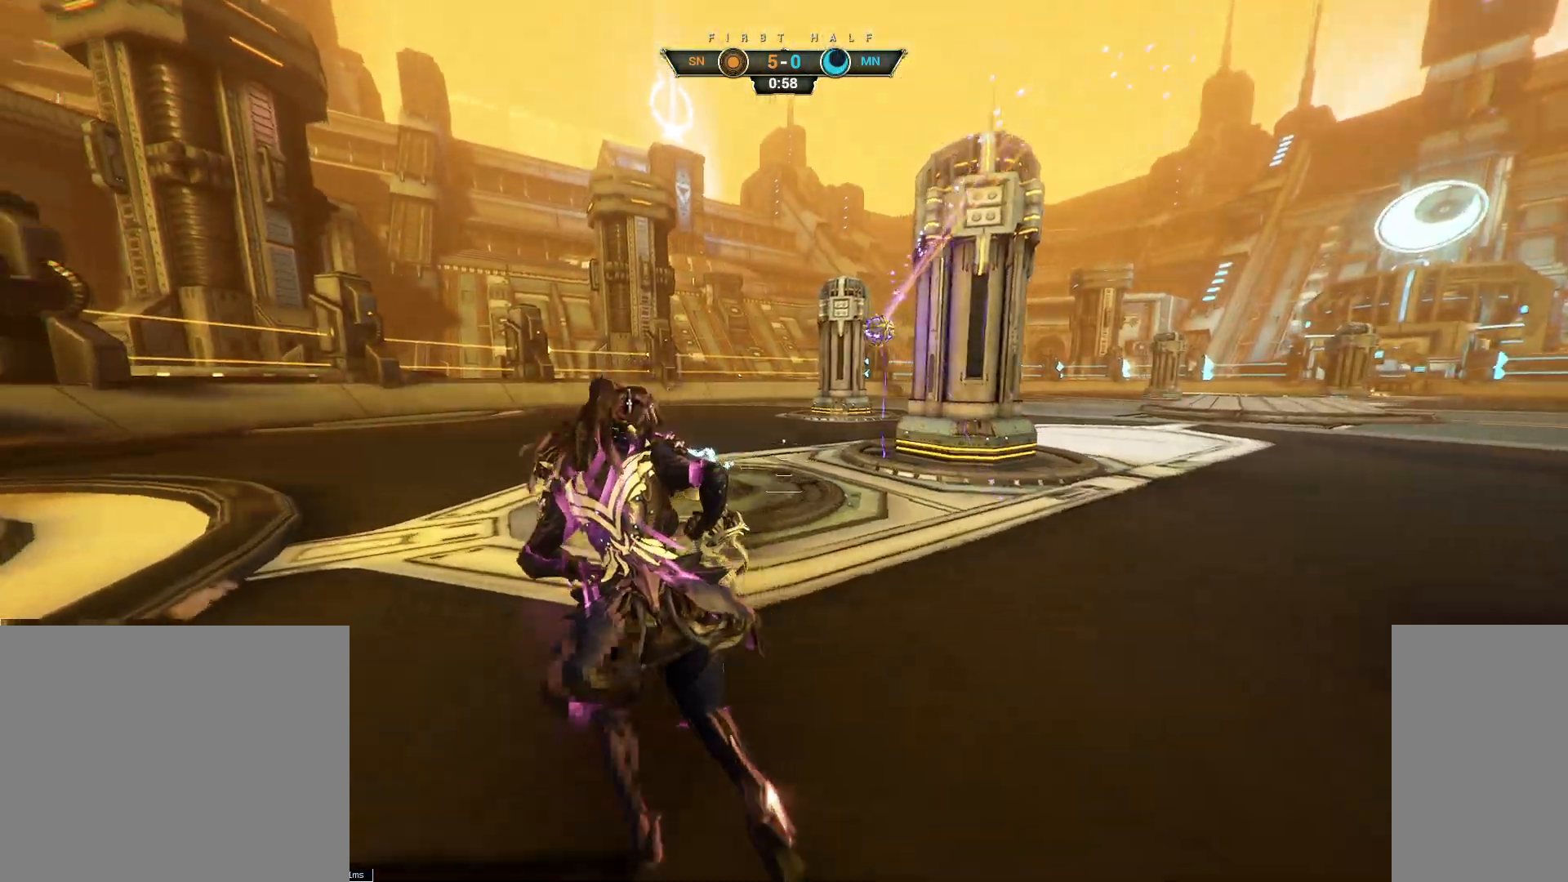
{"keys": ["ctrl", "w"], "mouse": [], "events": [[33, "ctrl", "down"], [233, "a", "up"], [417, "space", "down"], [467, "space", "up"]]}
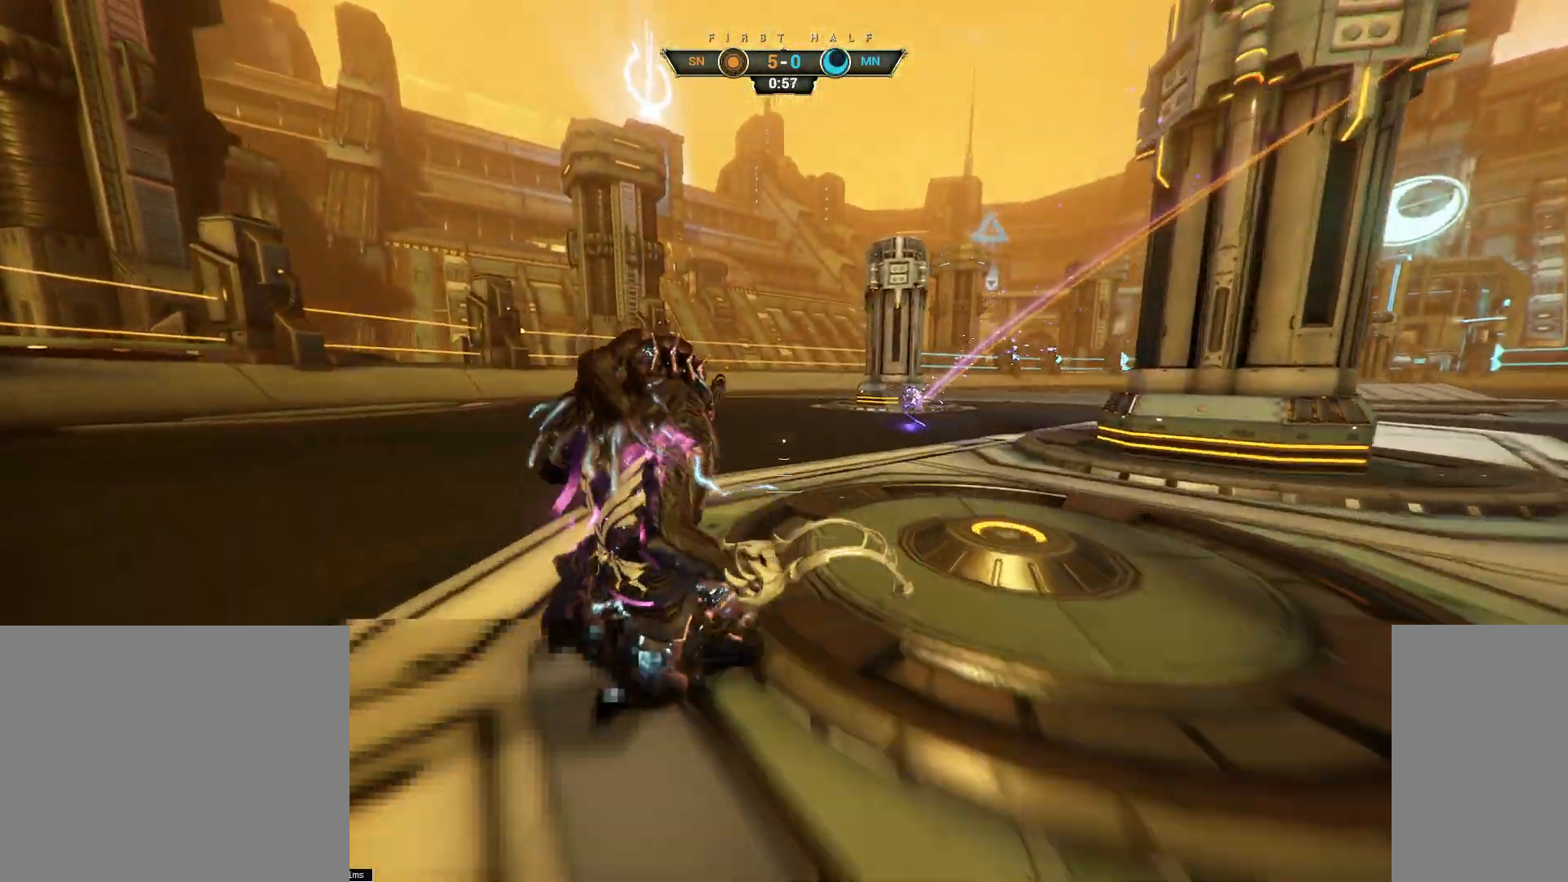
{"keys": ["a", "w"], "mouse": [], "events": [[50, "ctrl", "up"], [83, "space", "down"], [150, "mouse_right", "down"], [150, "space", "up"], [233, "mouse_right", "up"], [433, "a", "down"]]}
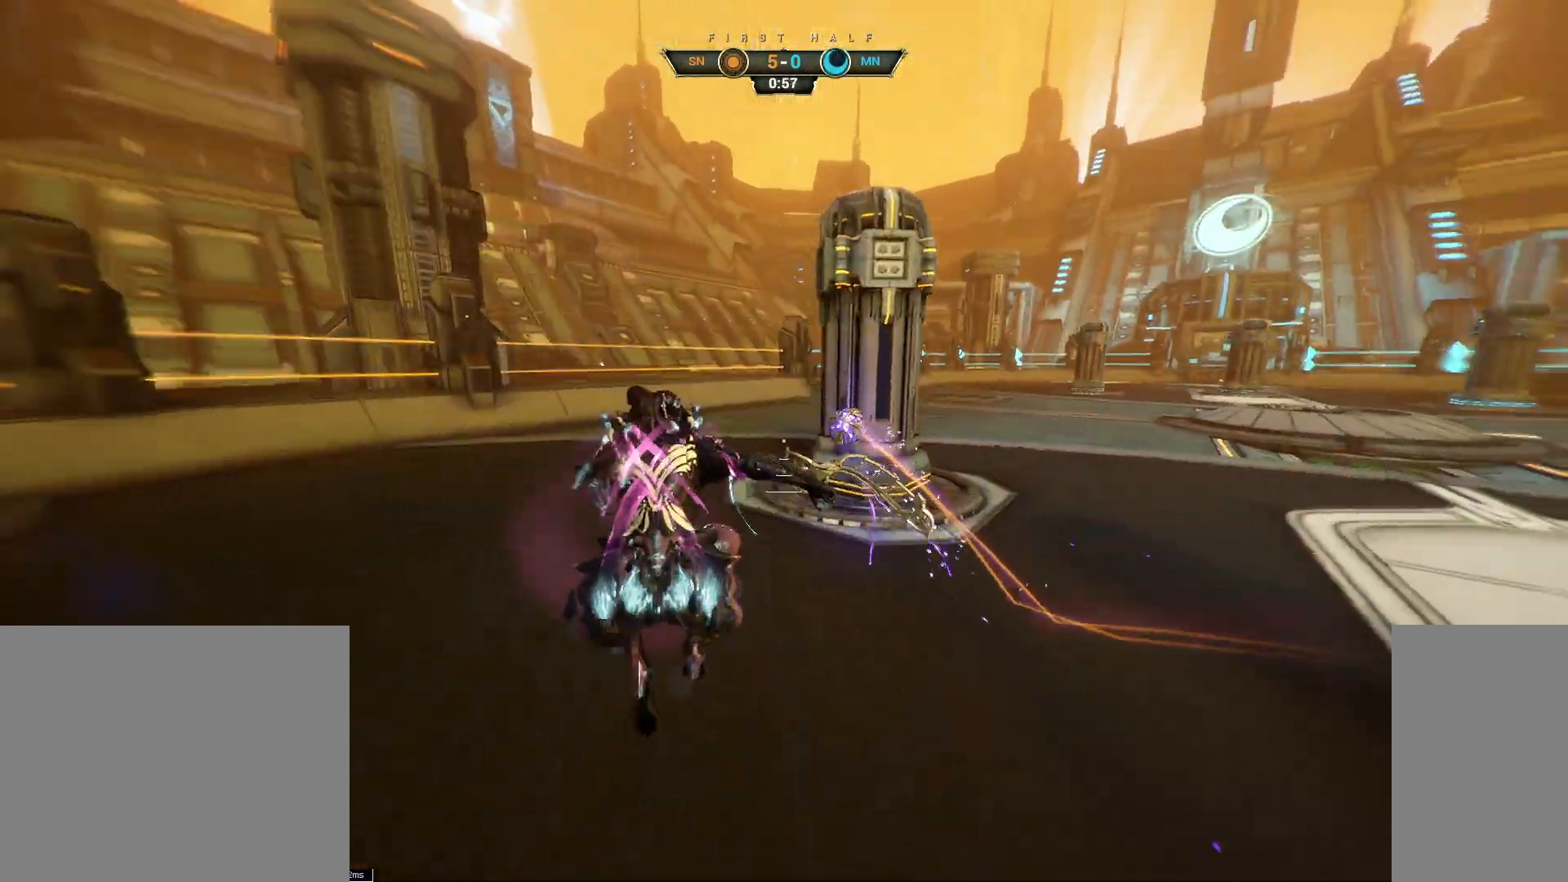
{"keys": ["a", "d", "s"], "mouse": [], "events": [[117, "e", "down"], [183, "e", "up"], [217, "w", "up"], [317, "d", "down"], [317, "s", "down"]]}
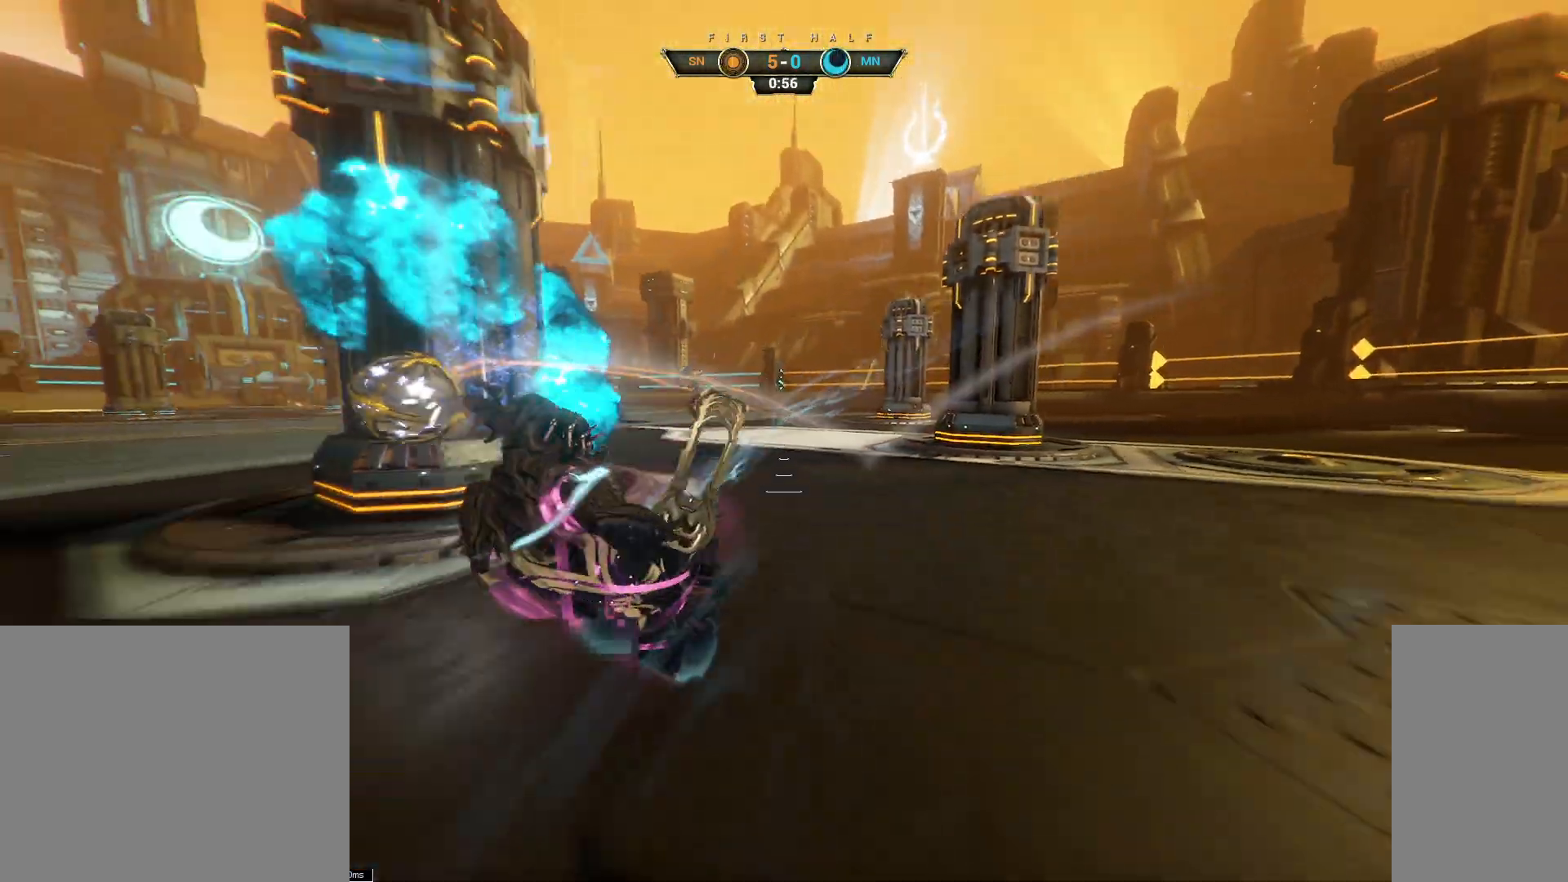
{"keys": ["a"], "mouse": ["right"], "events": [[50, "a", "up"], [67, "s", "up"], [383, "d", "up"], [433, "a", "down"], [483, "mouse_right", "down"]]}
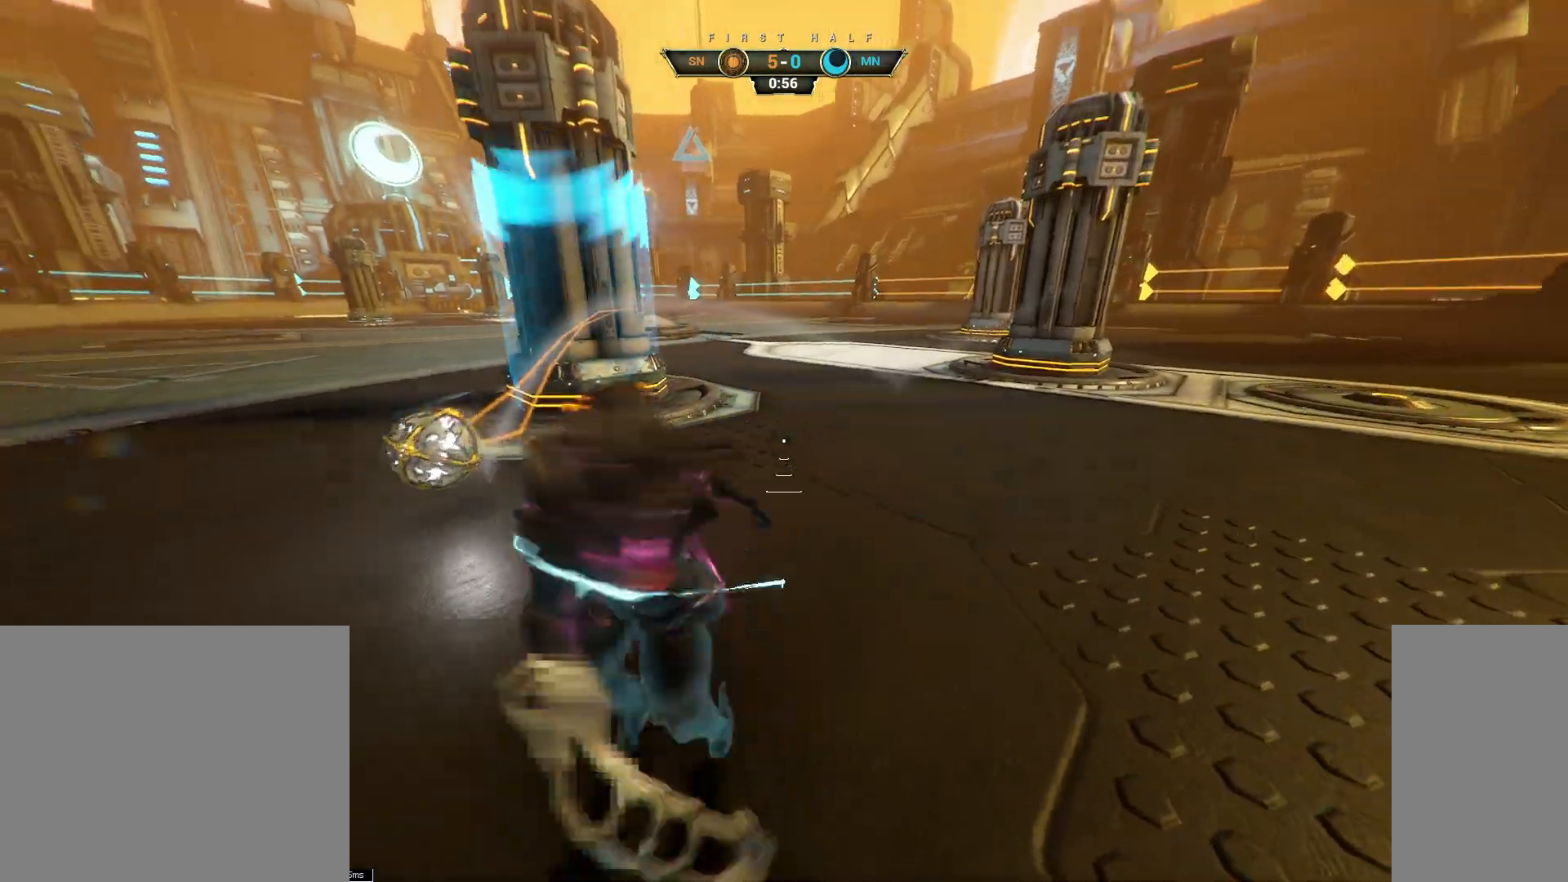
{"keys": ["d"], "mouse": [], "events": [[100, "a", "up"], [100, "s", "down"], [167, "space", "down"], [233, "space", "up"], [250, "mouse_right", "up"], [267, "d", "down"], [333, "s", "up"], [383, "mouse_left", "down"], [500, "mouse_left", "up"]]}